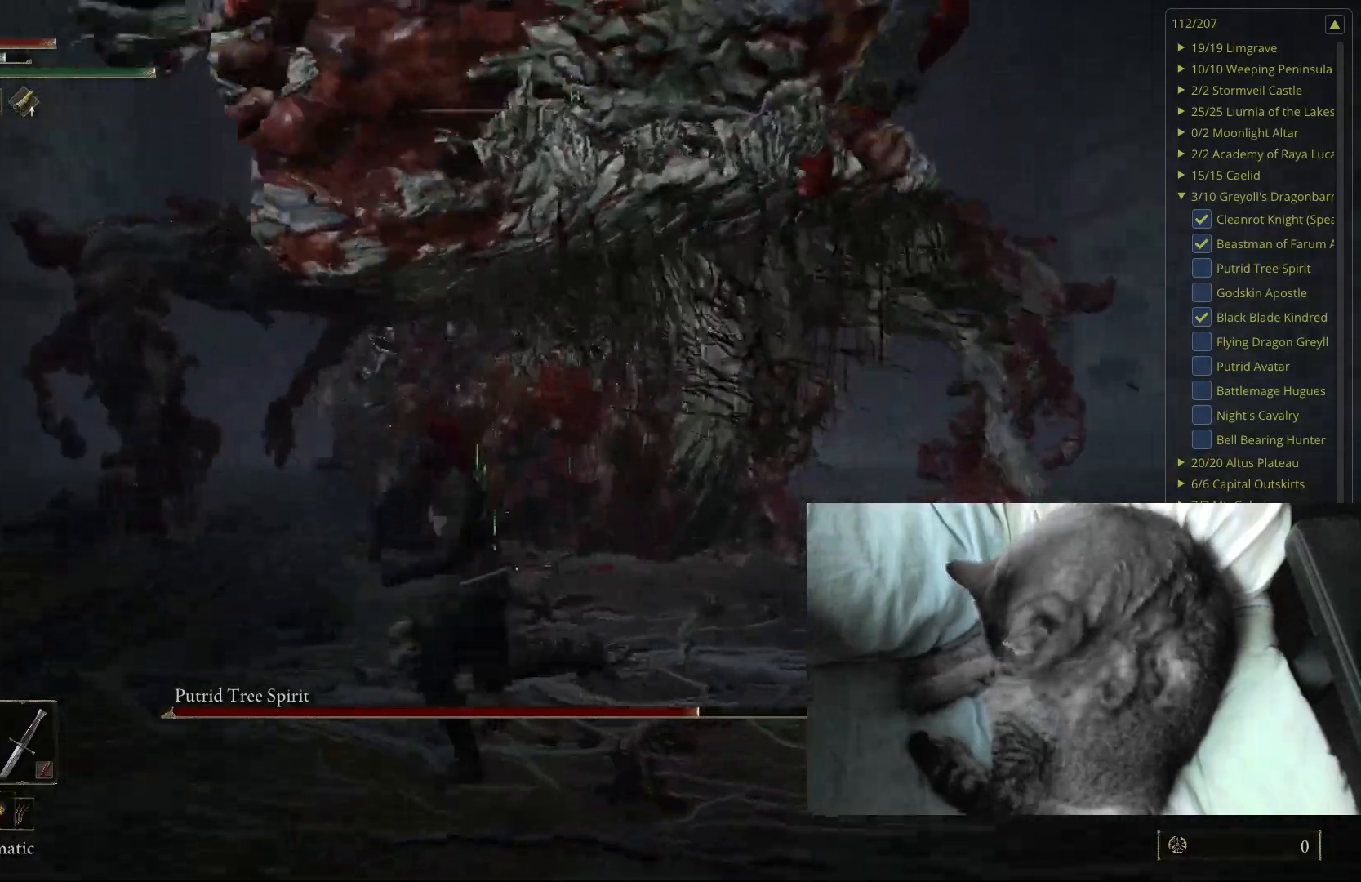
Gameplay with a controller (Xbox layout); each line is a JSON object with the inputs held at the frame after it. "events" lists button and stick changes between this image and that frame as [ms after this image, input, new state], when the widget could be followed in between.
{"buttons": [], "left_stick": "down", "right_stick": "center", "events": [[100, "left_stick", "down"]]}
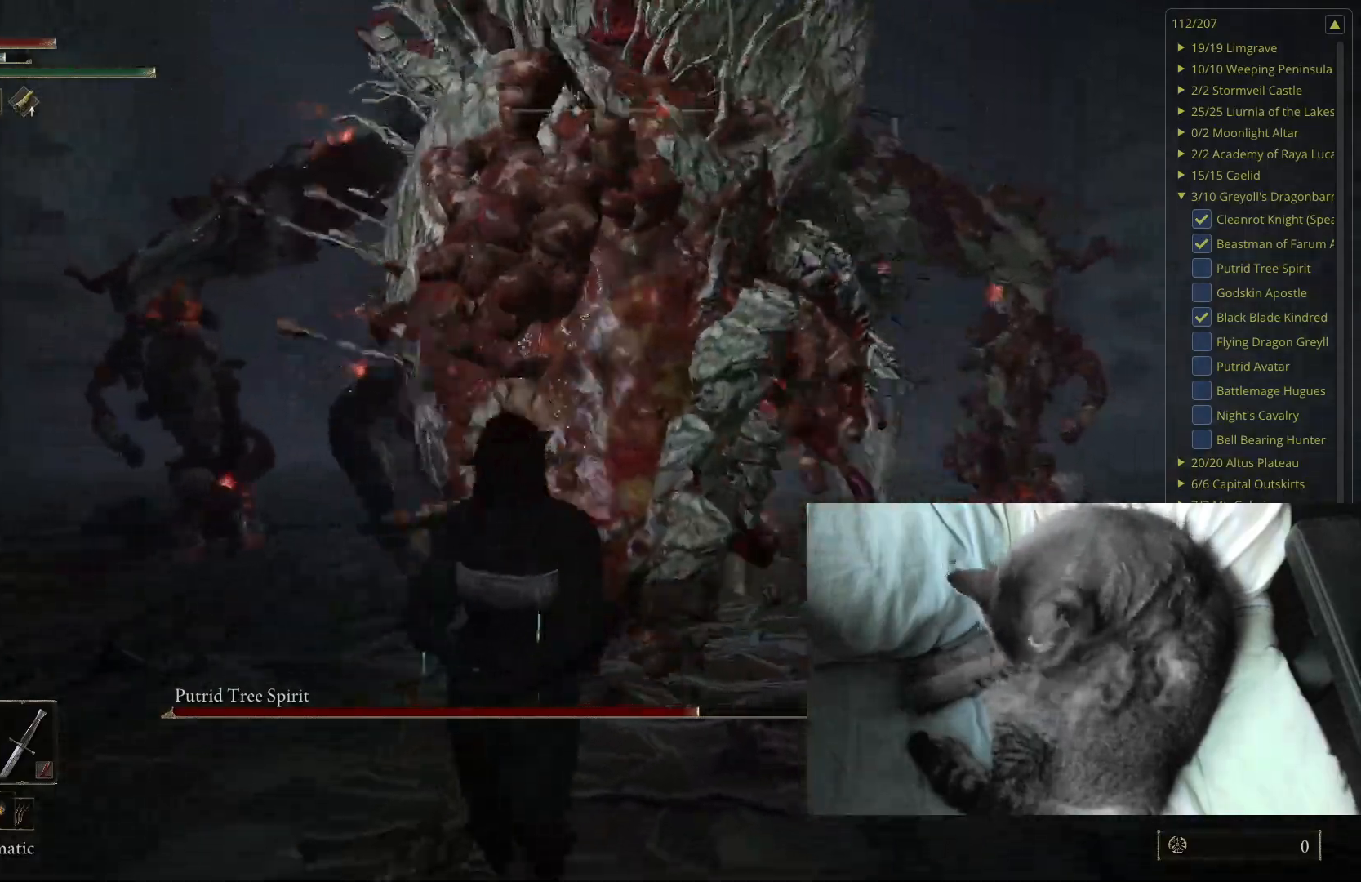
{"buttons": ["B"], "left_stick": "down", "right_stick": "center", "events": [[400, "B", "down"]]}
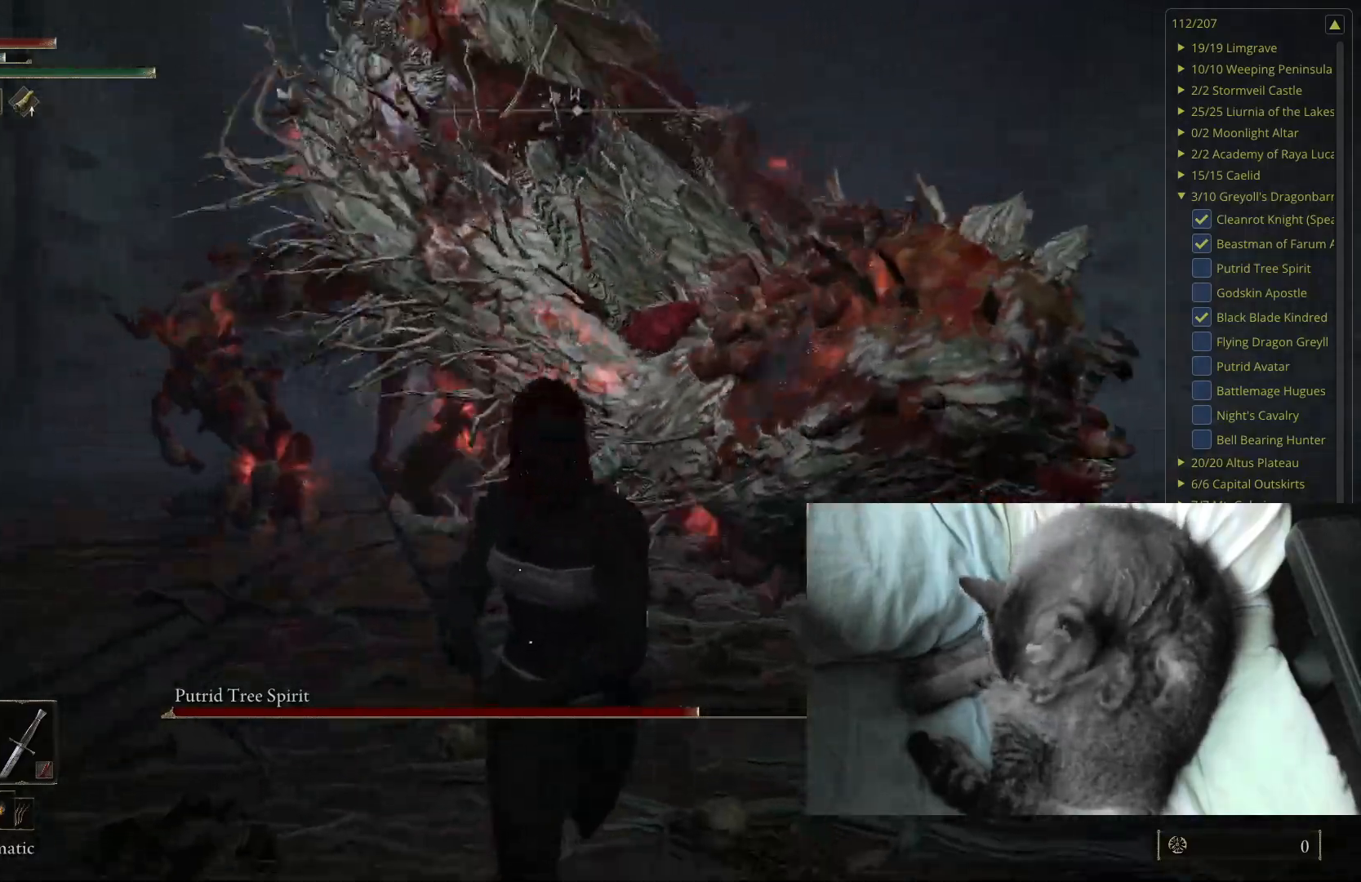
{"buttons": [], "left_stick": "down", "right_stick": "center", "events": [[50, "B", "up"]]}
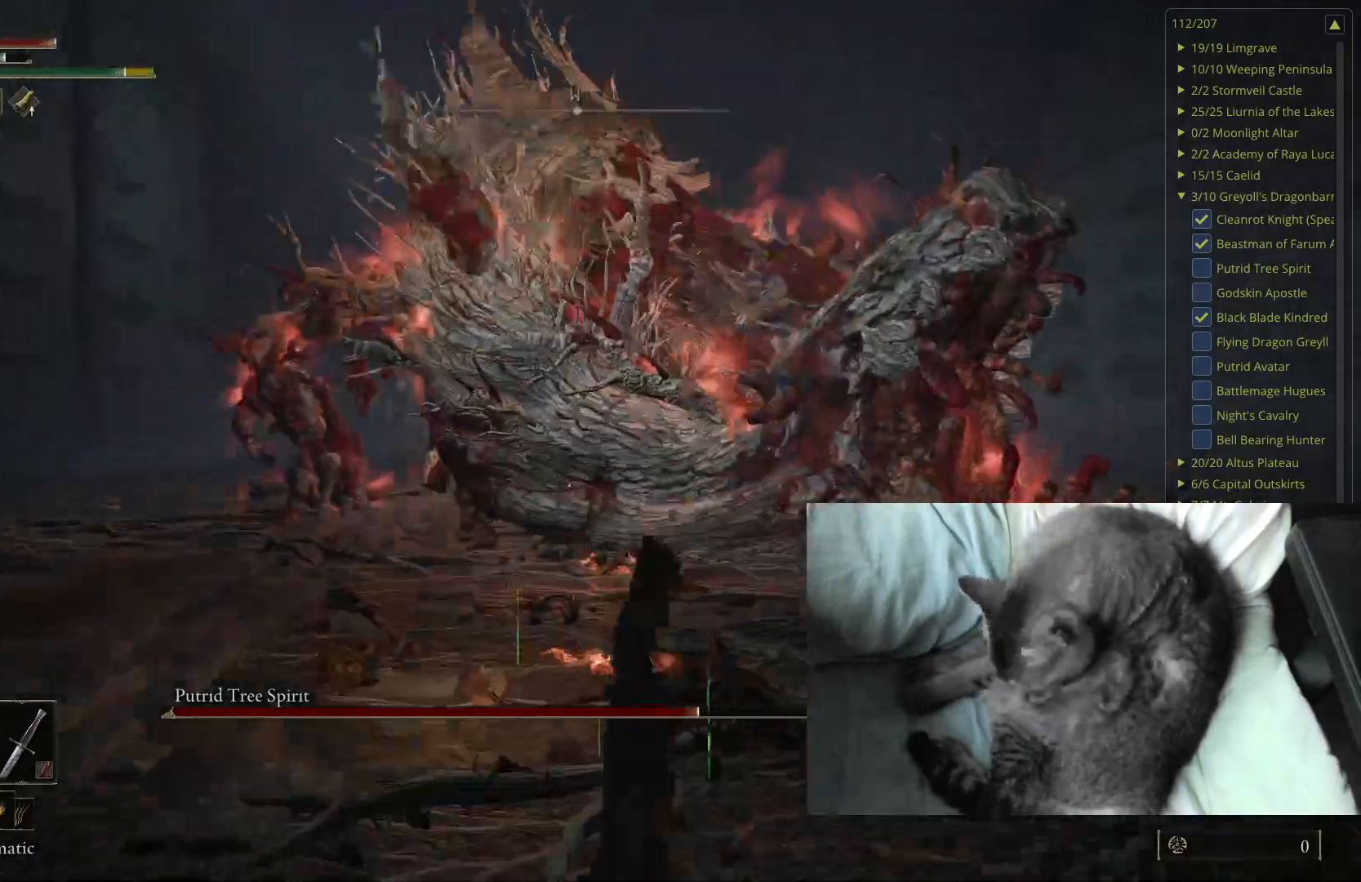
{"buttons": [], "left_stick": "down", "right_stick": "center", "events": [[50, "B", "down"], [200, "B", "up"]]}
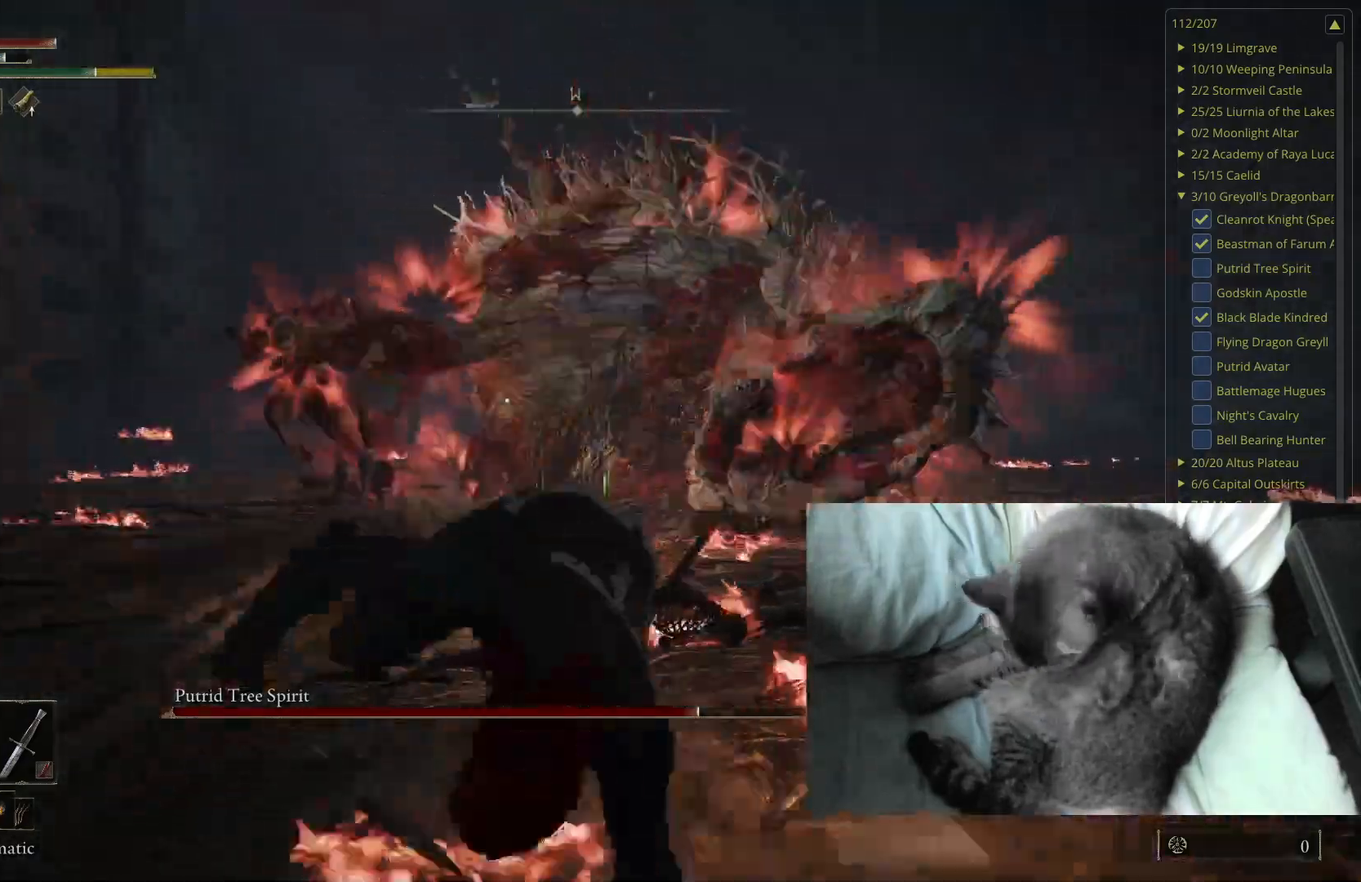
{"buttons": [], "left_stick": "down", "right_stick": "center", "events": [[283, "B", "down"], [433, "B", "up"]]}
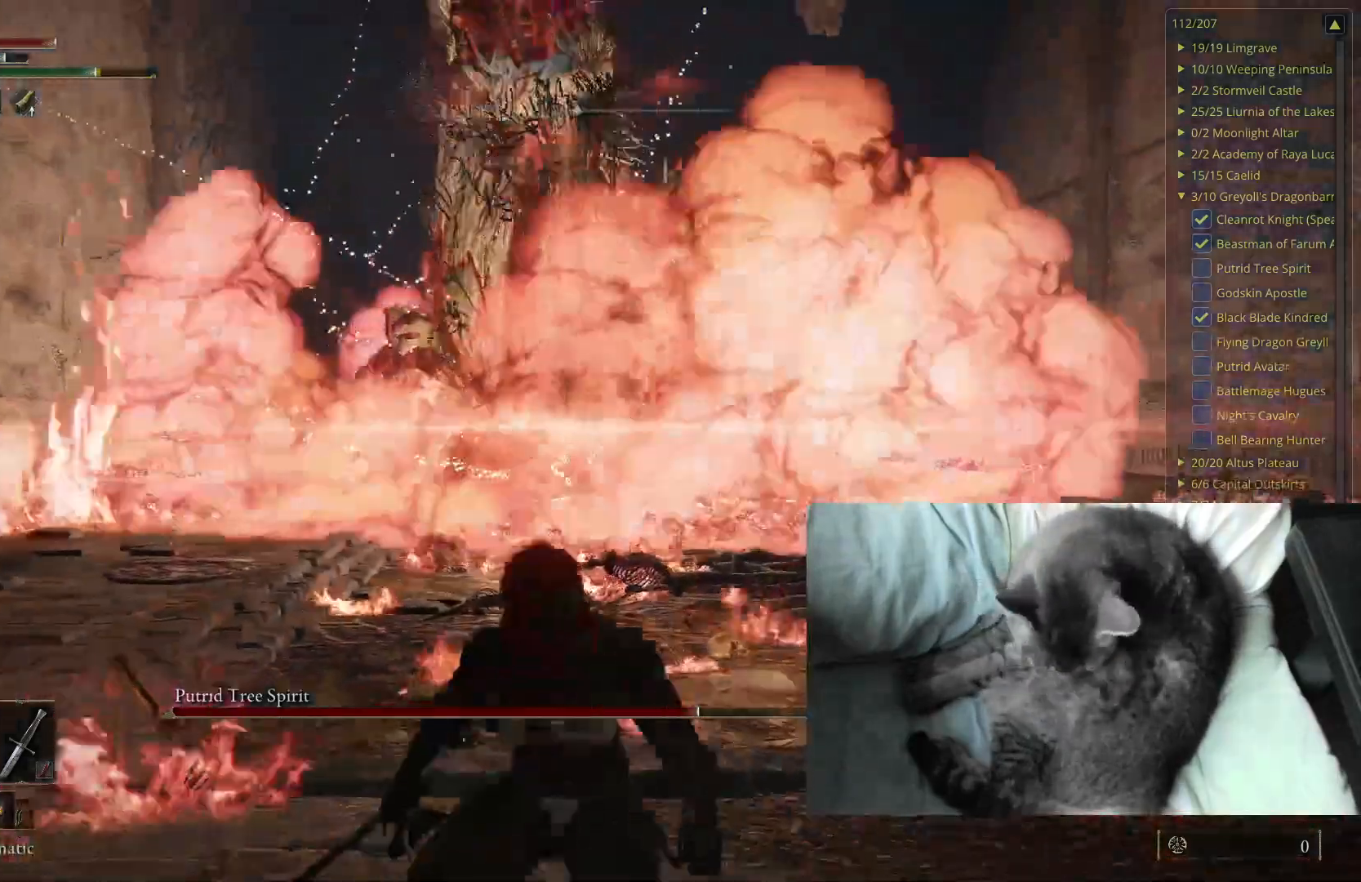
{"buttons": [], "left_stick": "down", "right_stick": "center", "events": []}
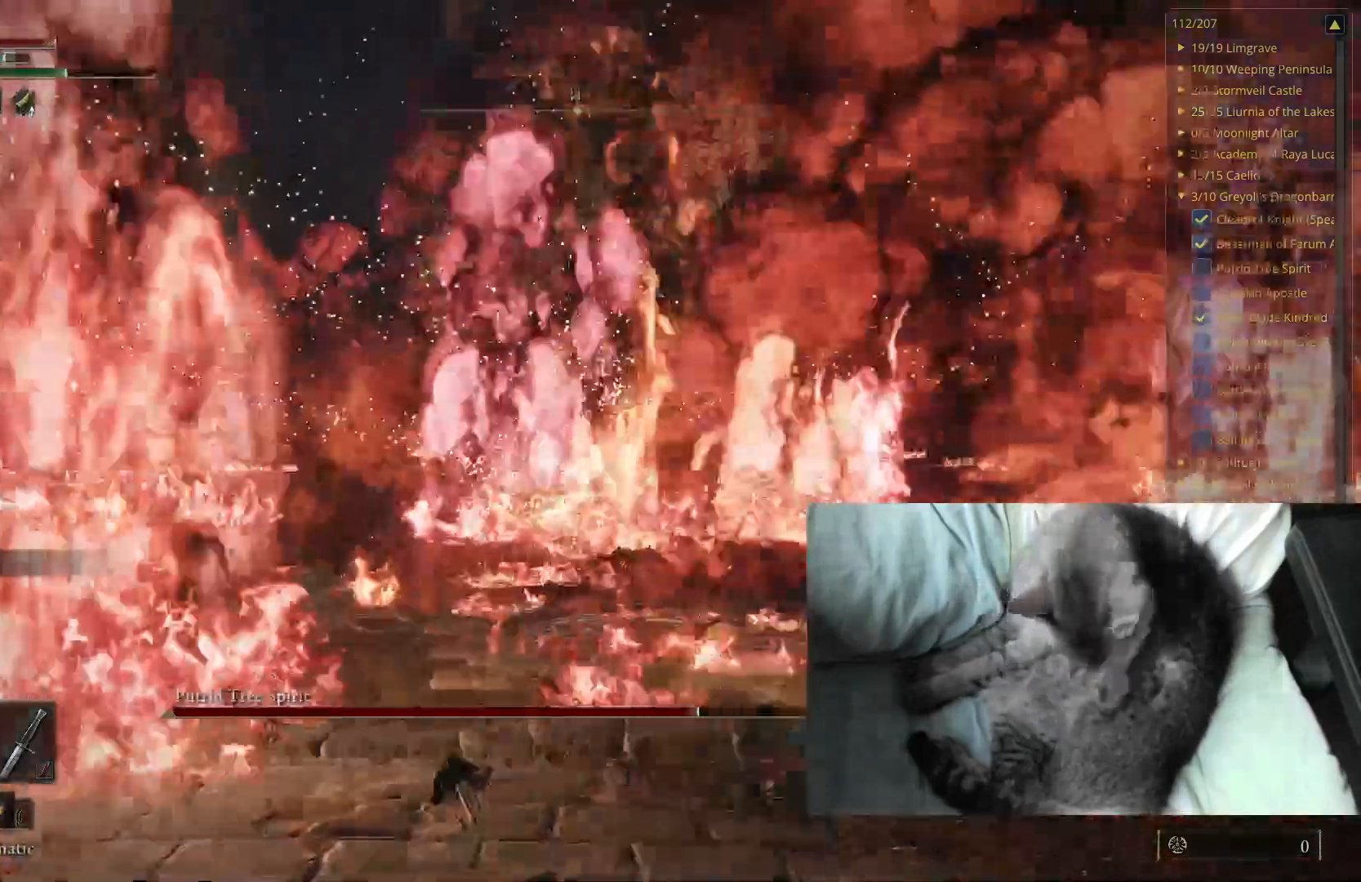
{"buttons": [], "left_stick": "right", "right_stick": "center", "events": [[67, "left_stick", "down-right"], [300, "left_stick", "right"]]}
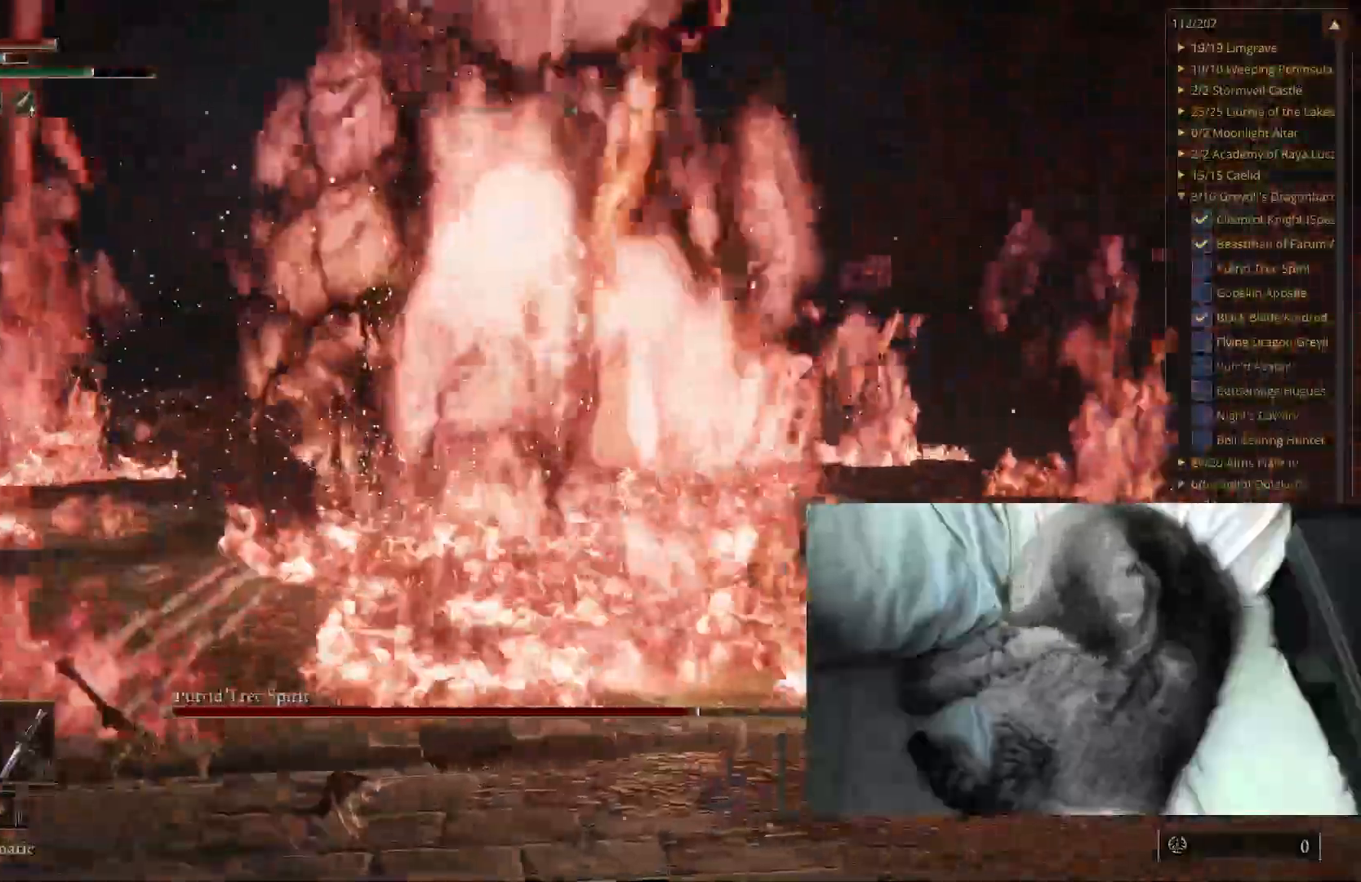
{"buttons": [], "left_stick": "up-right", "right_stick": "center"}
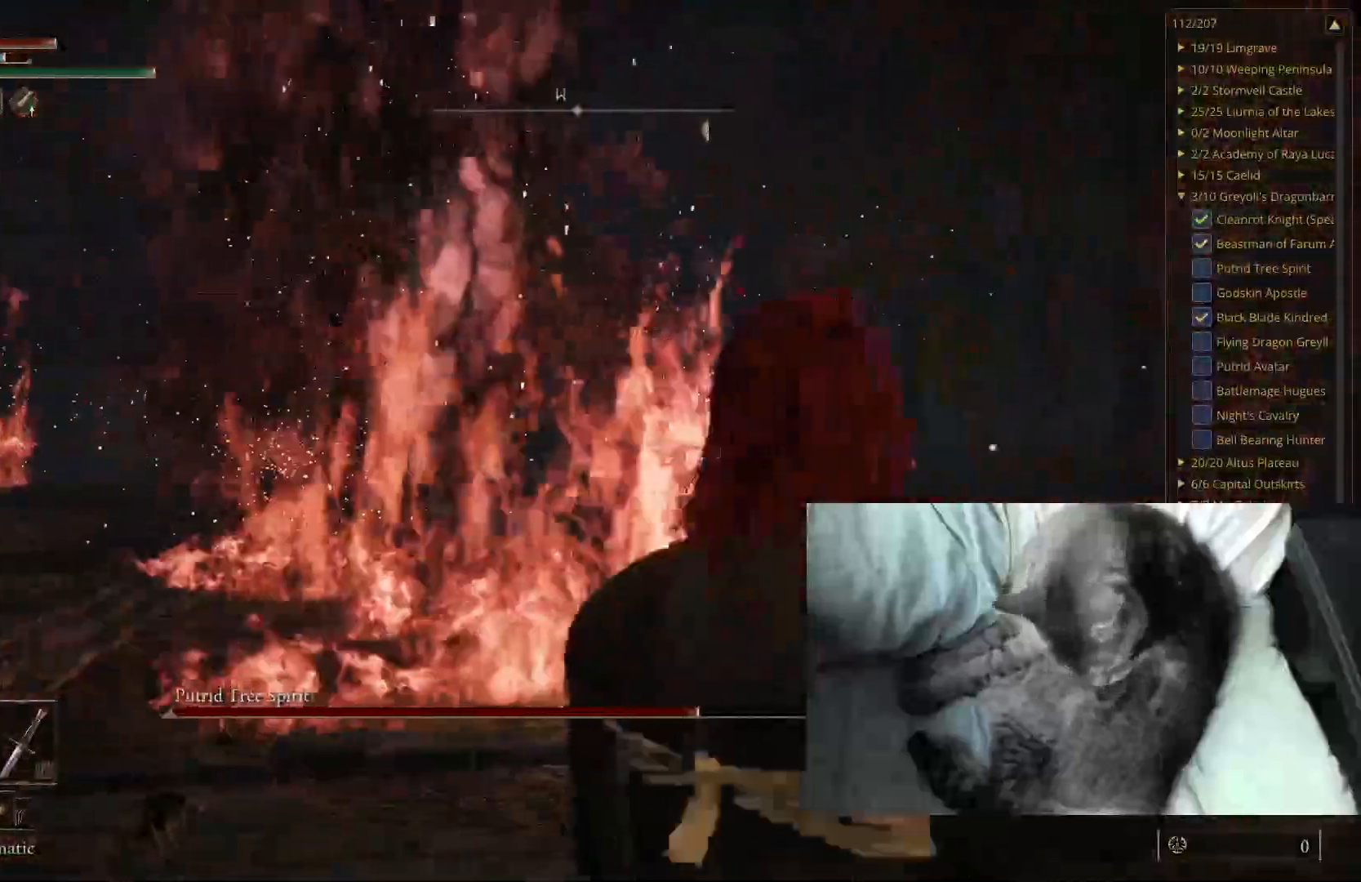
{"buttons": ["B"], "left_stick": "up-right", "right_stick": "center", "events": [[200, "B", "down"]]}
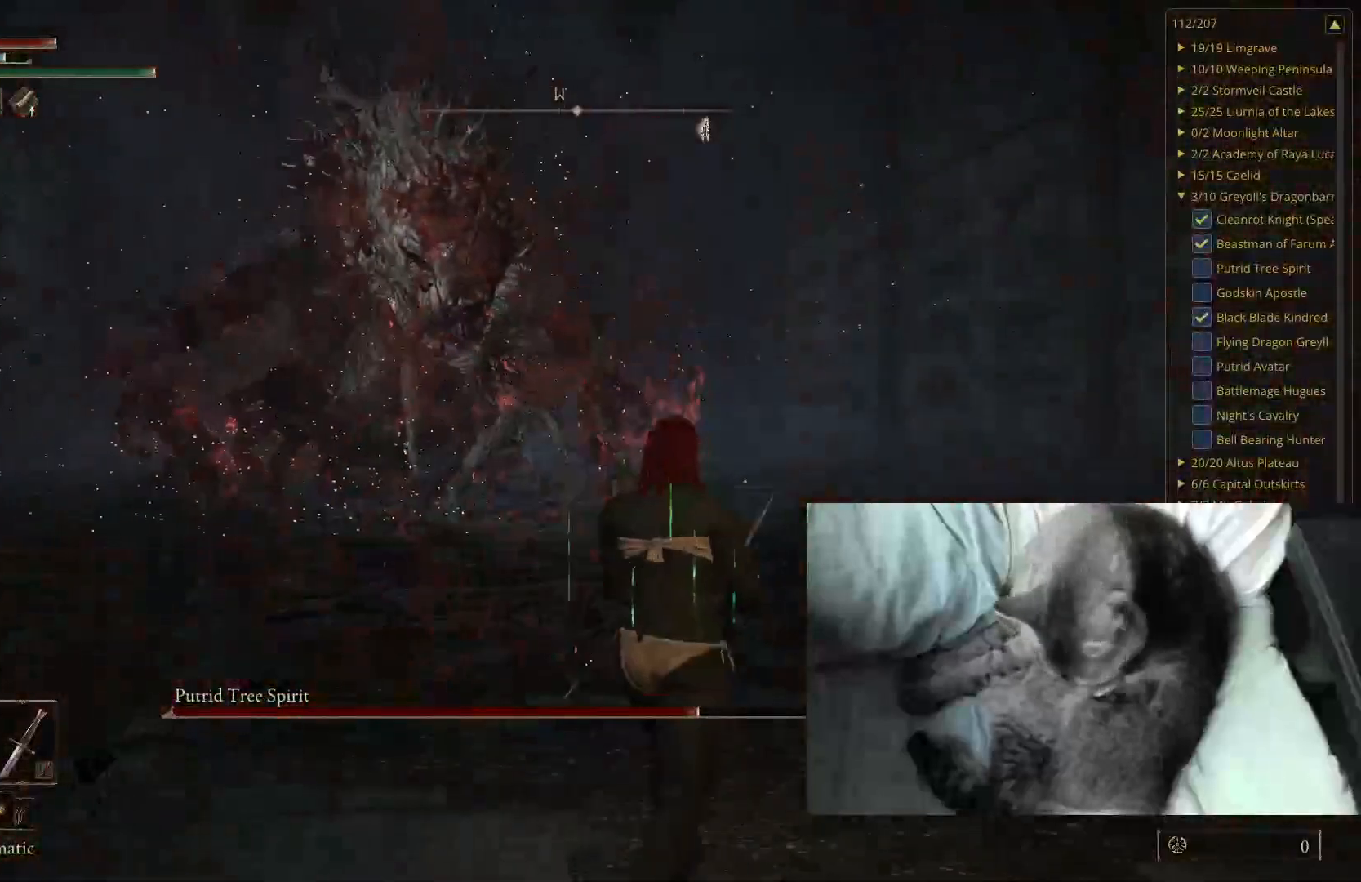
{"buttons": ["B"], "left_stick": "up", "right_stick": "center", "events": [[33, "left_stick", "up"], [133, "right_stick", "right"], [250, "right_stick", "center"]]}
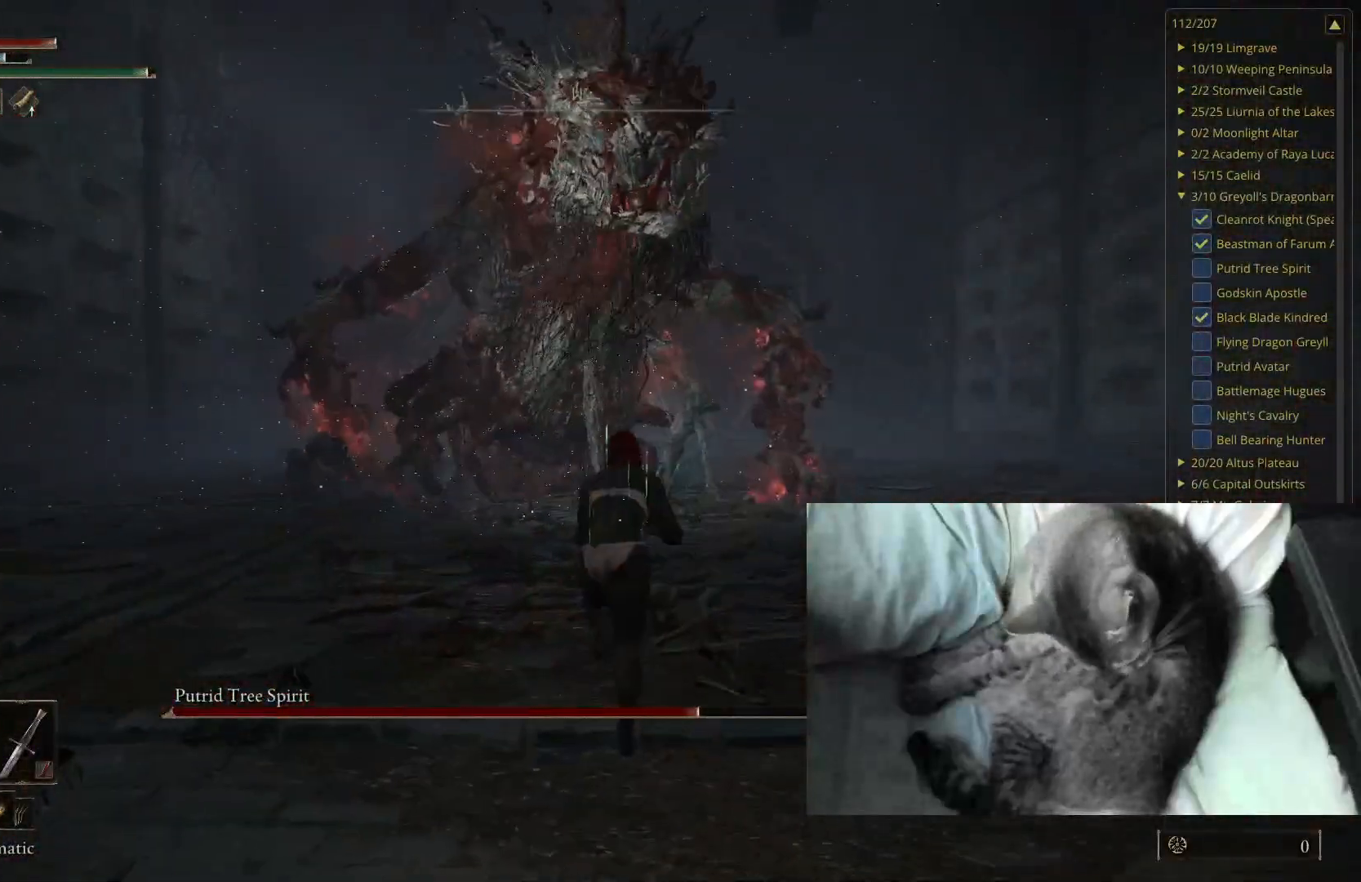
{"buttons": ["B"], "left_stick": "up", "right_stick": "center", "events": []}
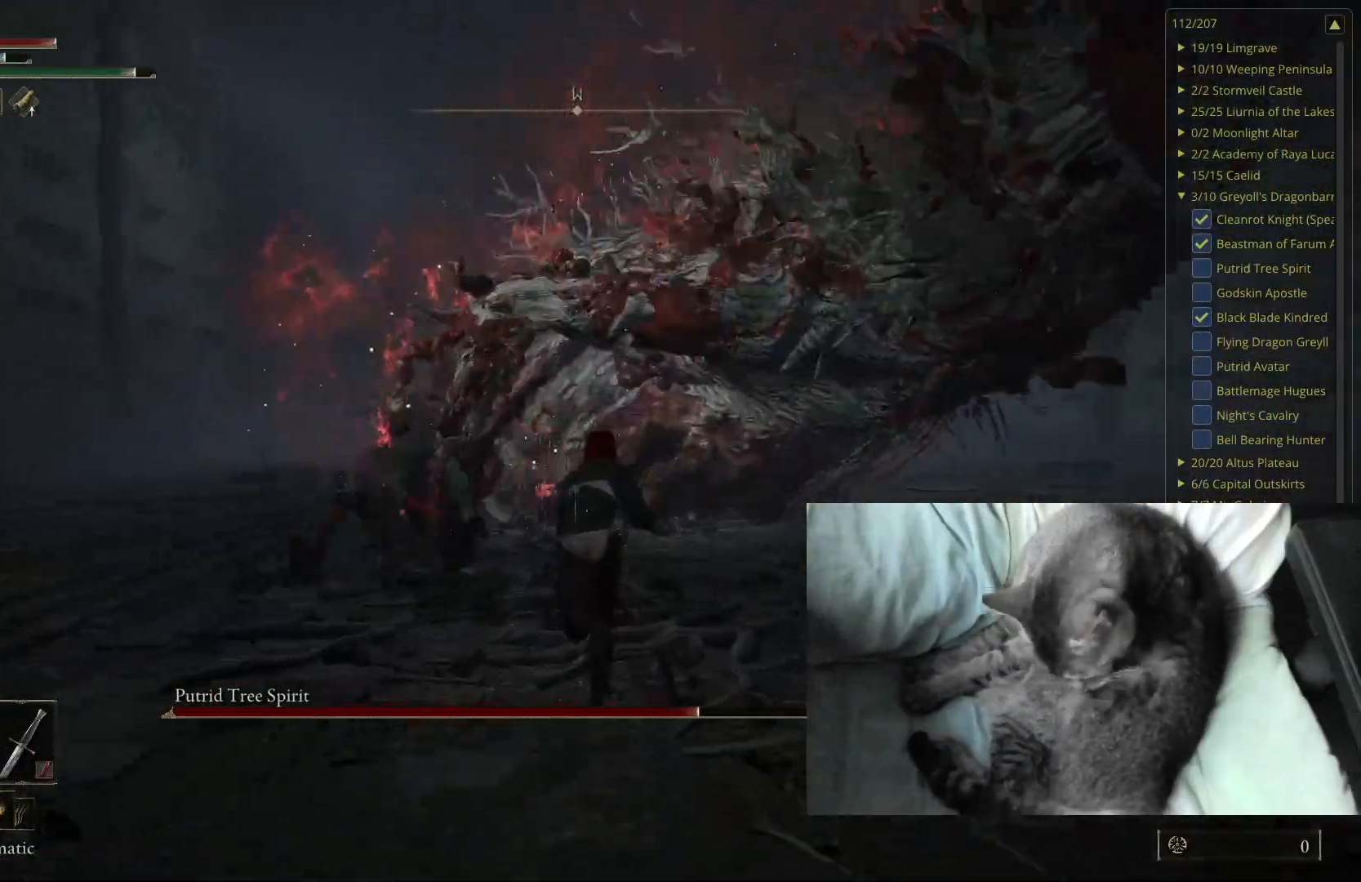
{"buttons": ["B"], "left_stick": "up-left", "right_stick": "center", "events": [[217, "B", "up"], [217, "left_stick", "up-left"], [217, "right_stick", "left"], [400, "right_stick", "center"], [500, "B", "down"]]}
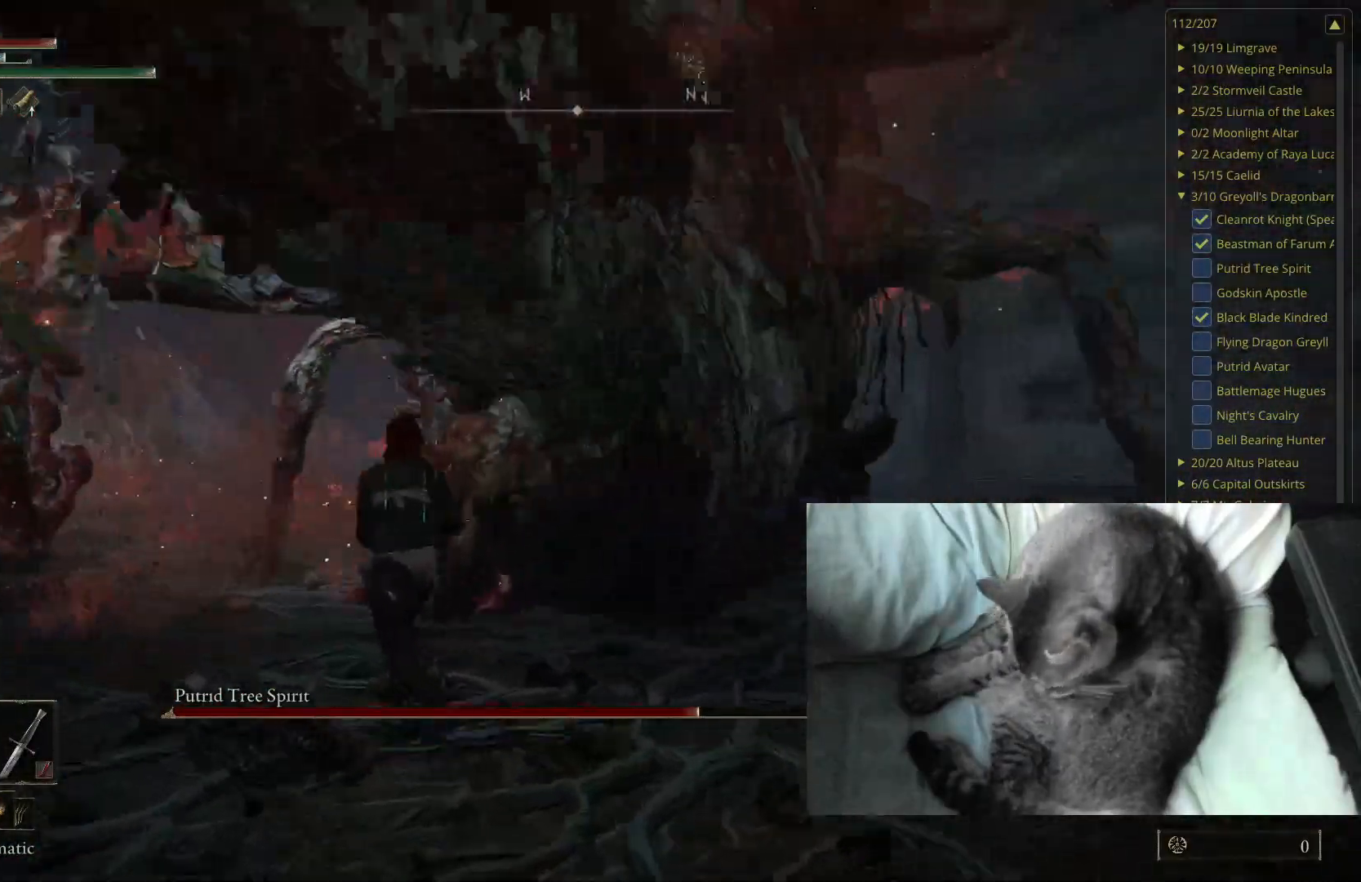
{"buttons": [], "left_stick": "up", "right_stick": "center", "events": [[33, "B", "up"], [33, "left_stick", "up"], [233, "left_stick", "up-right"], [333, "right_stick", "left"], [450, "right_stick", "center"], [483, "left_stick", "up"]]}
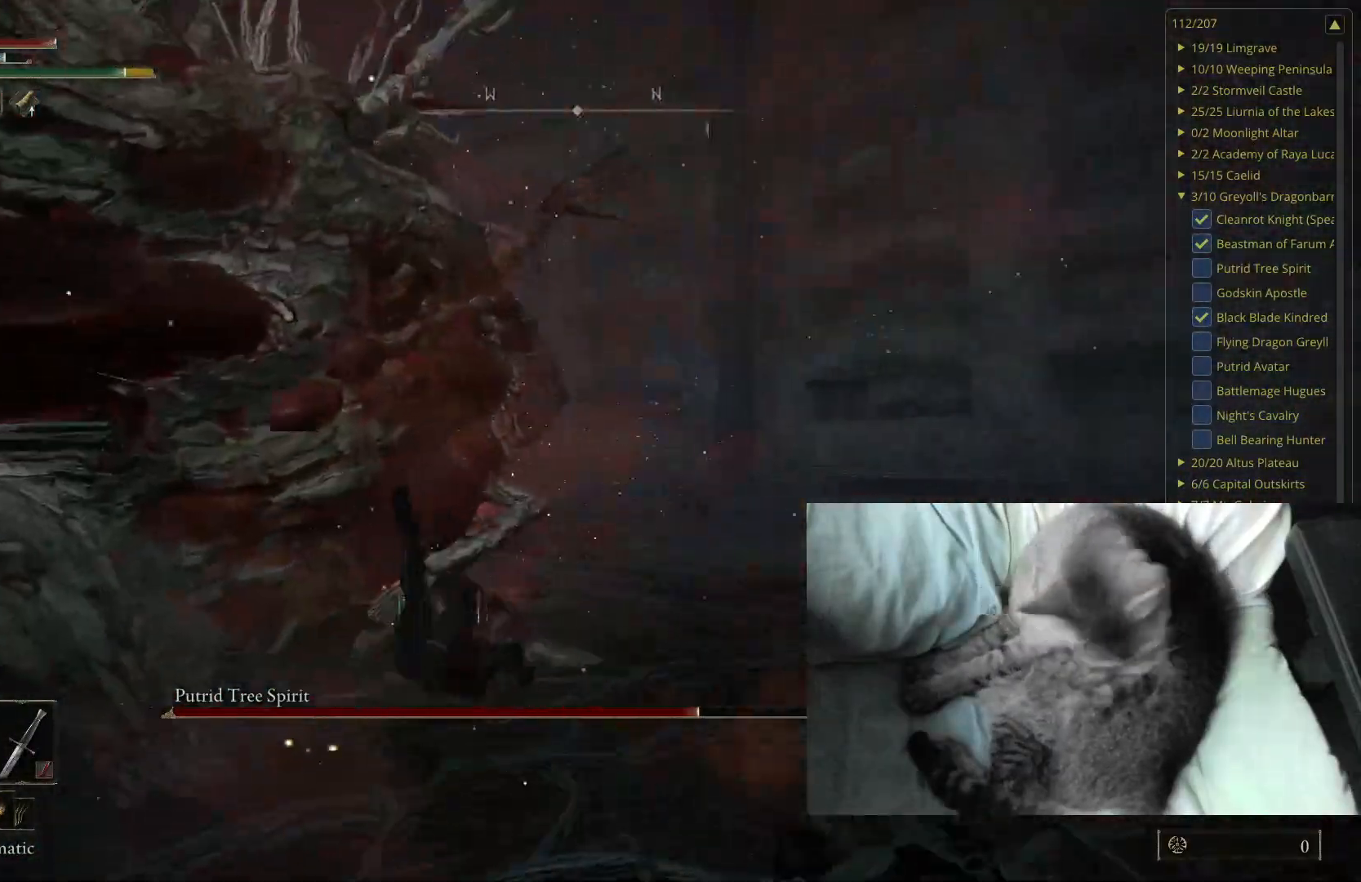
{"buttons": ["L2"], "left_stick": "up", "right_stick": "center", "events": [[100, "left_stick", "up-left"], [183, "right_stick", "right"], [300, "left_stick", "up"], [367, "right_stick", "center"], [383, "L2", "down"]]}
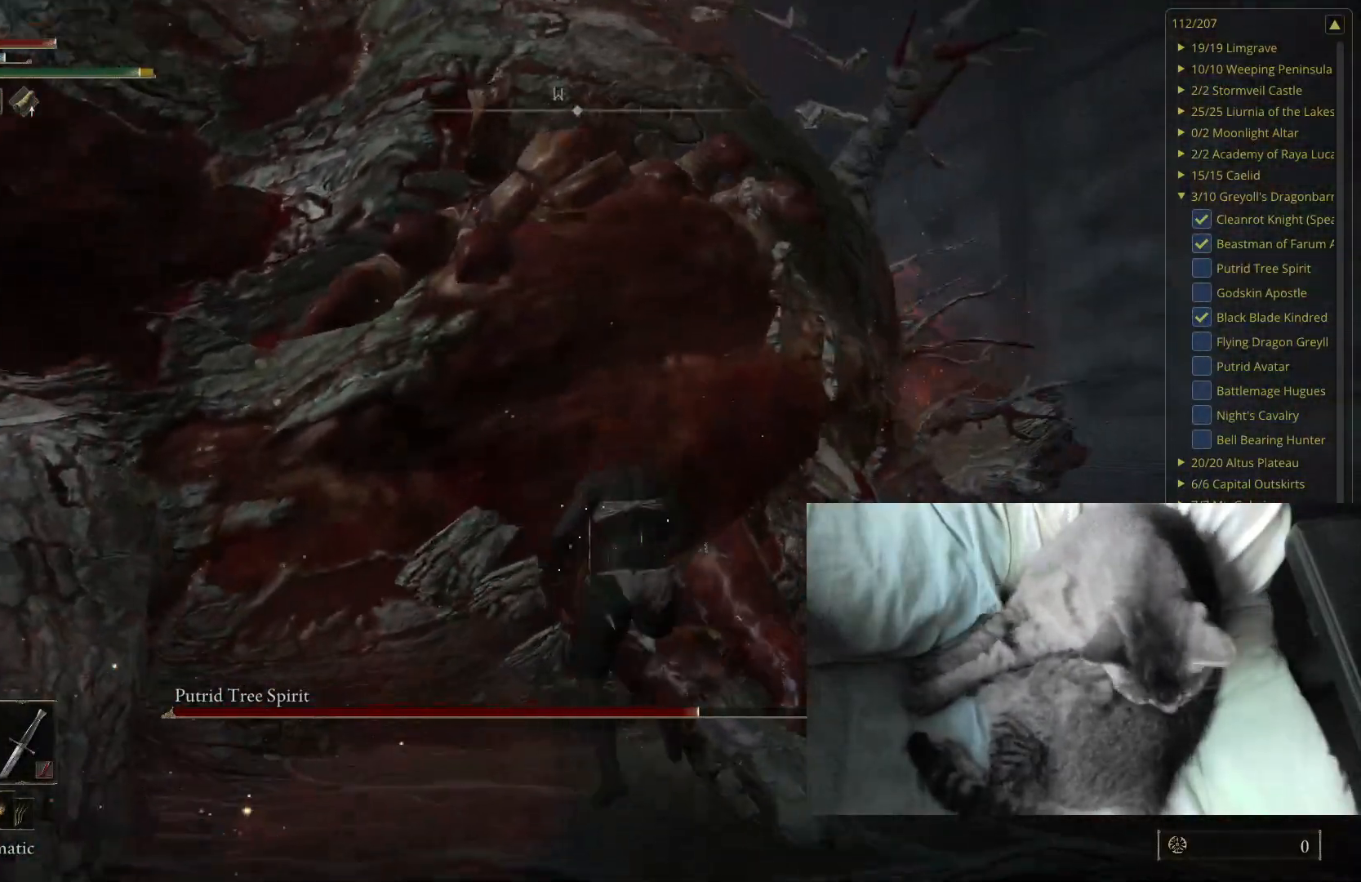
{"buttons": [], "left_stick": "up", "right_stick": "center", "events": [[50, "L2", "up"]]}
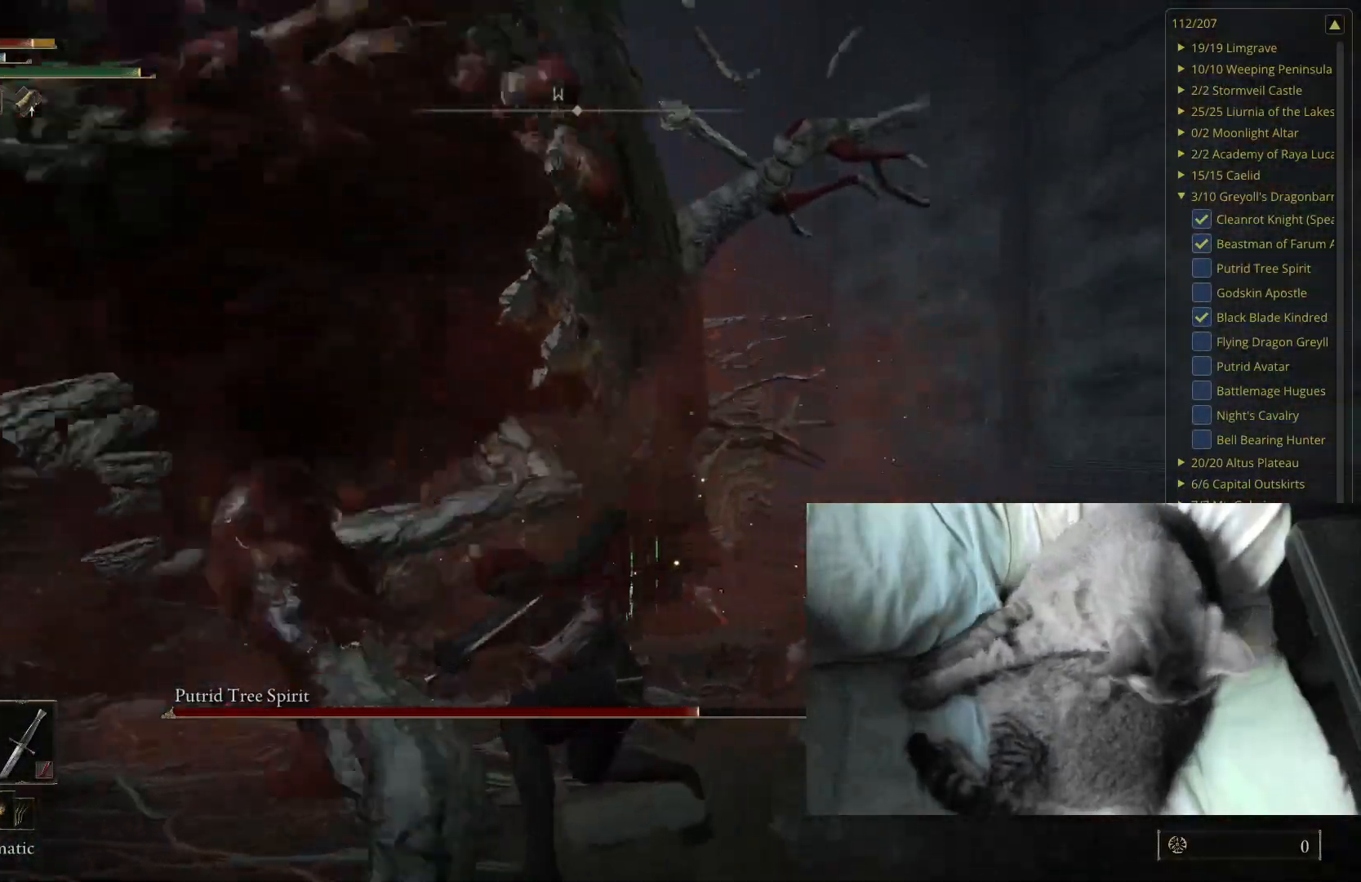
{"buttons": [], "left_stick": "up-left", "right_stick": "right", "events": [[33, "left_stick", "up-left"], [250, "right_stick", "right"]]}
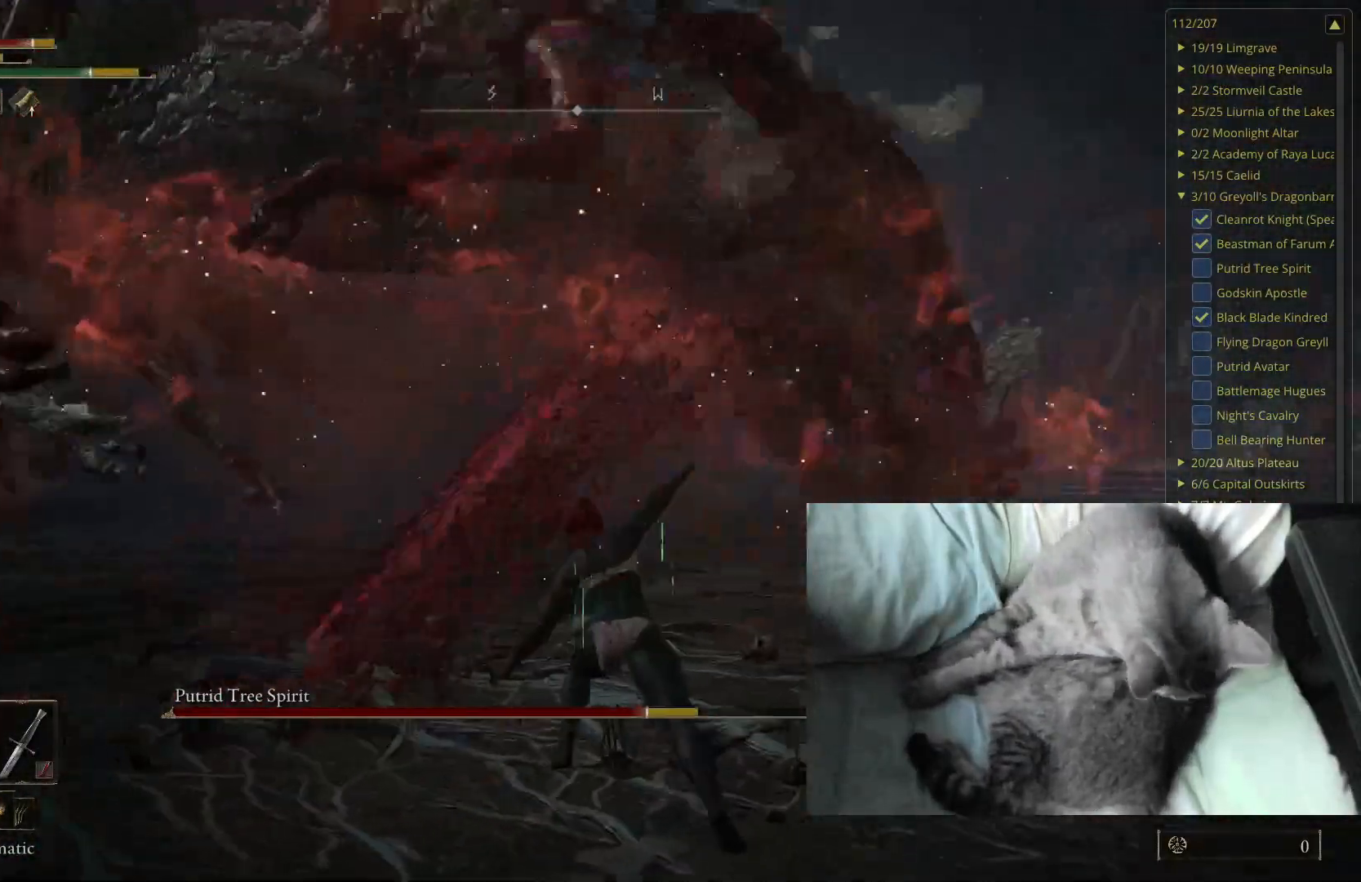
{"buttons": ["B"], "left_stick": "up", "right_stick": "center", "events": [[17, "right_stick", "center"], [183, "left_stick", "up"], [200, "right_stick", "right"], [467, "right_stick", "center"], [500, "B", "down"]]}
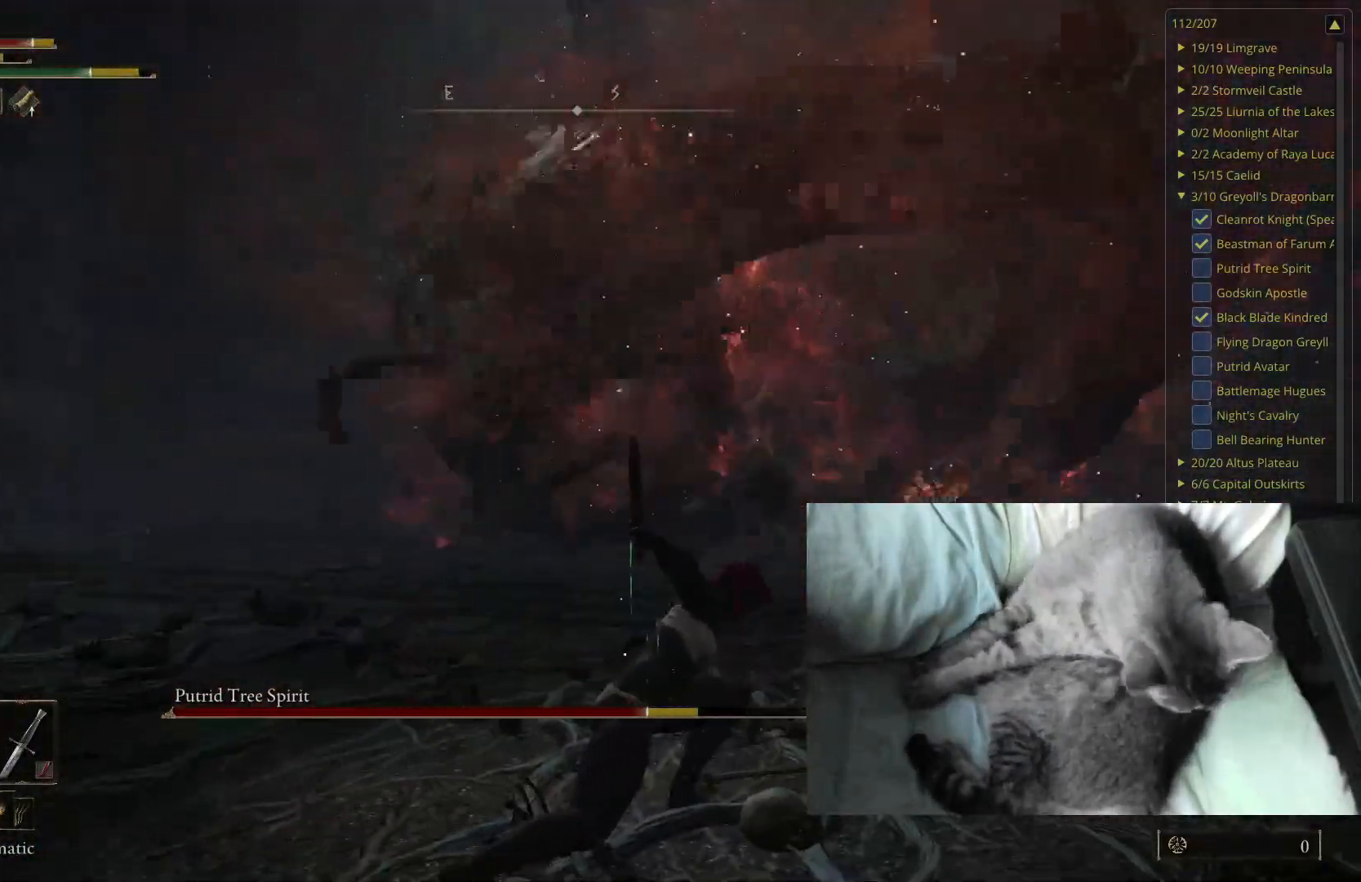
{"buttons": [], "left_stick": "up-right", "right_stick": "center", "events": [[50, "B", "up"], [367, "left_stick", "up-right"]]}
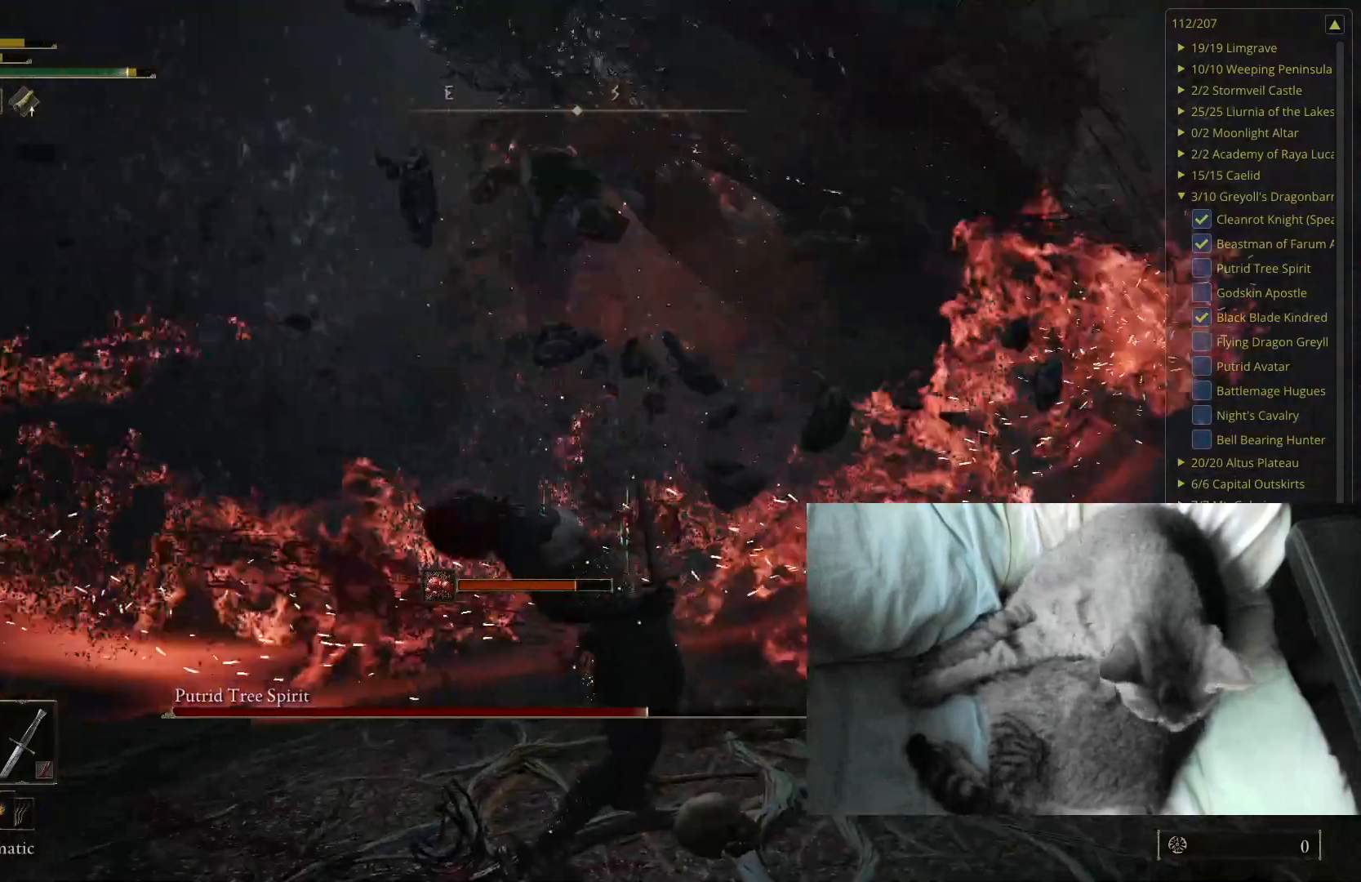
{"buttons": [], "left_stick": "center", "right_stick": "center", "events": [[233, "right_stick", "left"], [283, "left_stick", "up"], [367, "right_stick", "center"], [433, "left_stick", "center"]]}
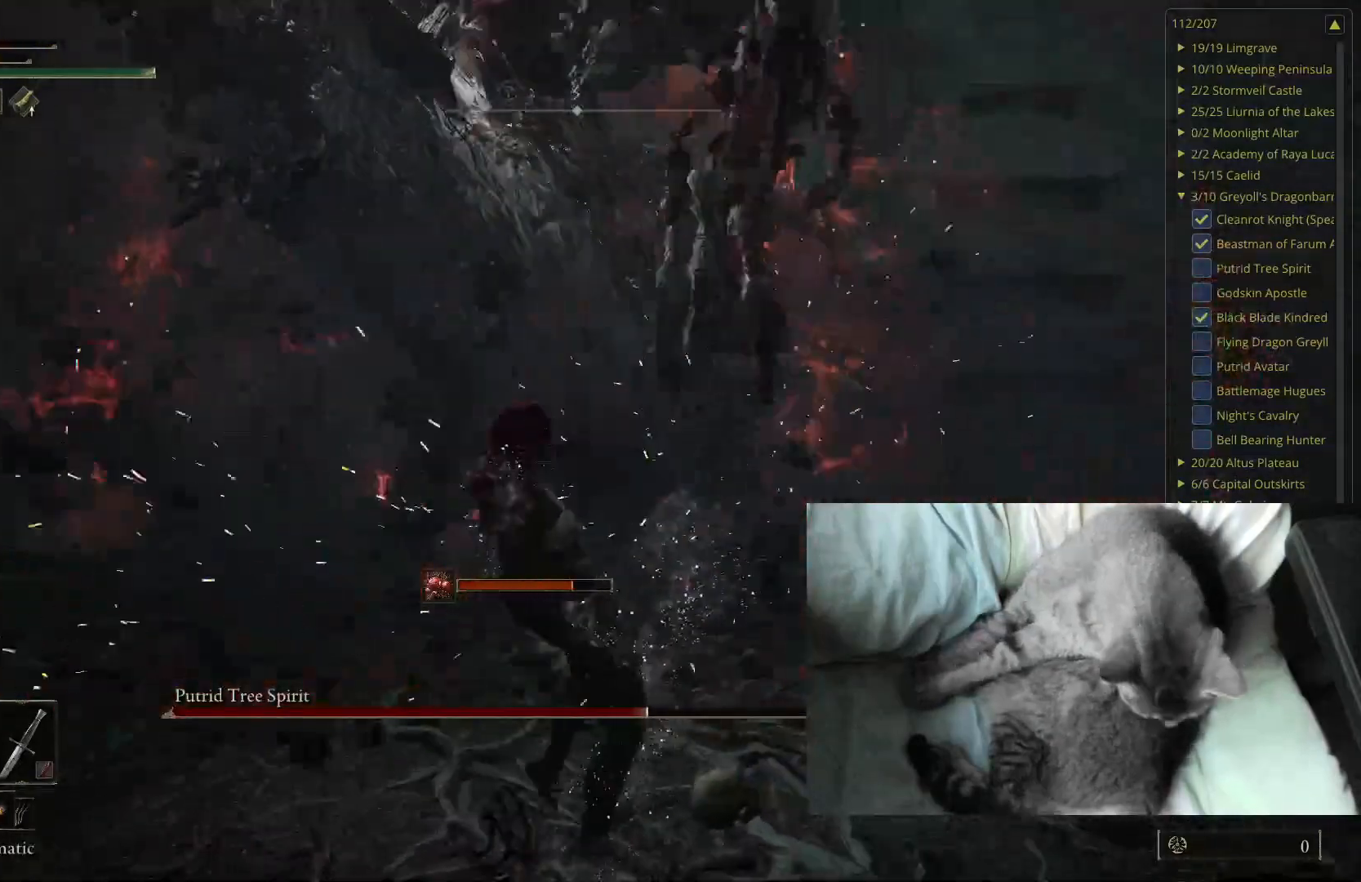
{"buttons": [], "left_stick": "center", "right_stick": "center", "events": []}
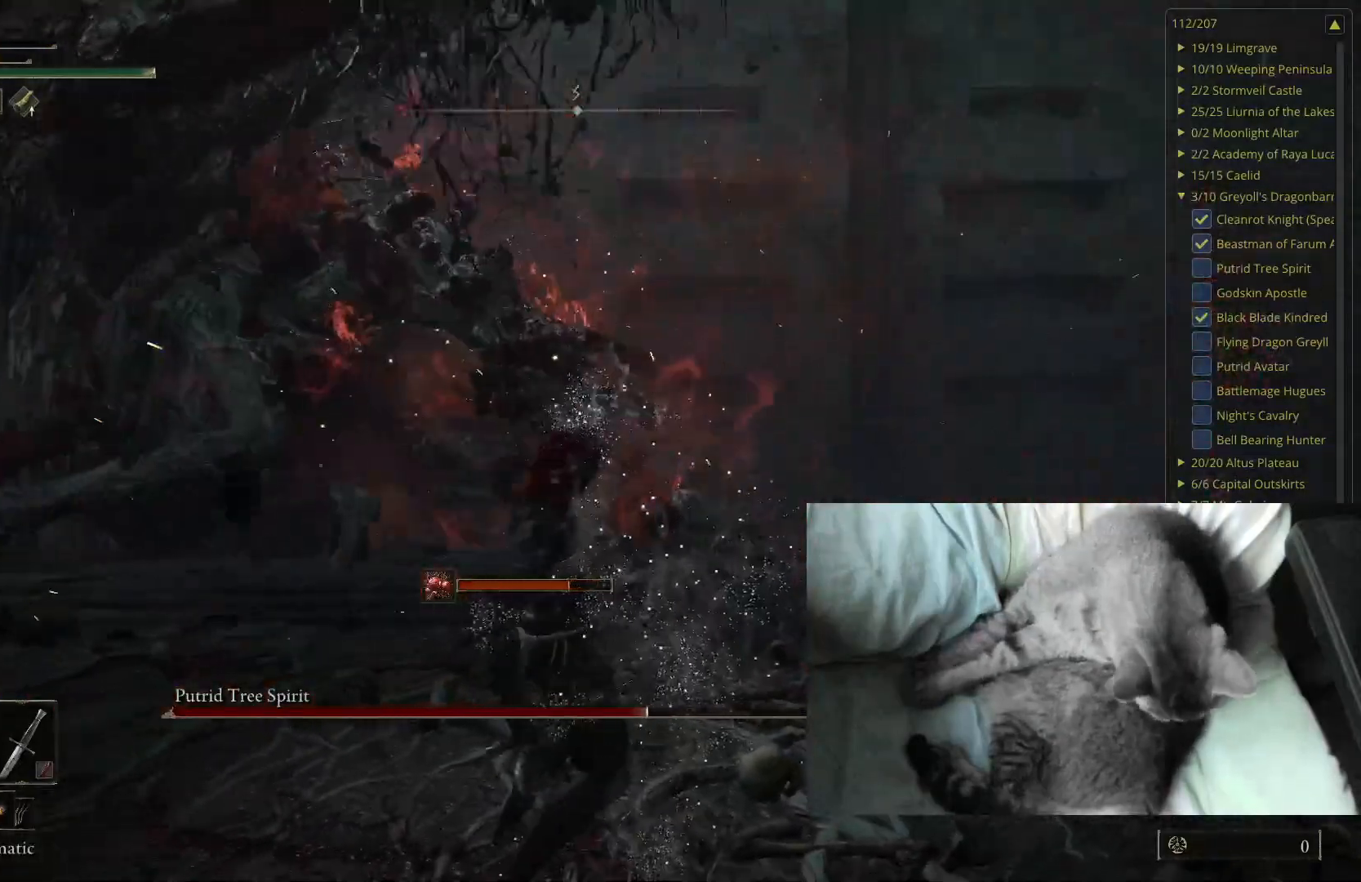
{"buttons": [], "left_stick": "center", "right_stick": "center", "events": []}
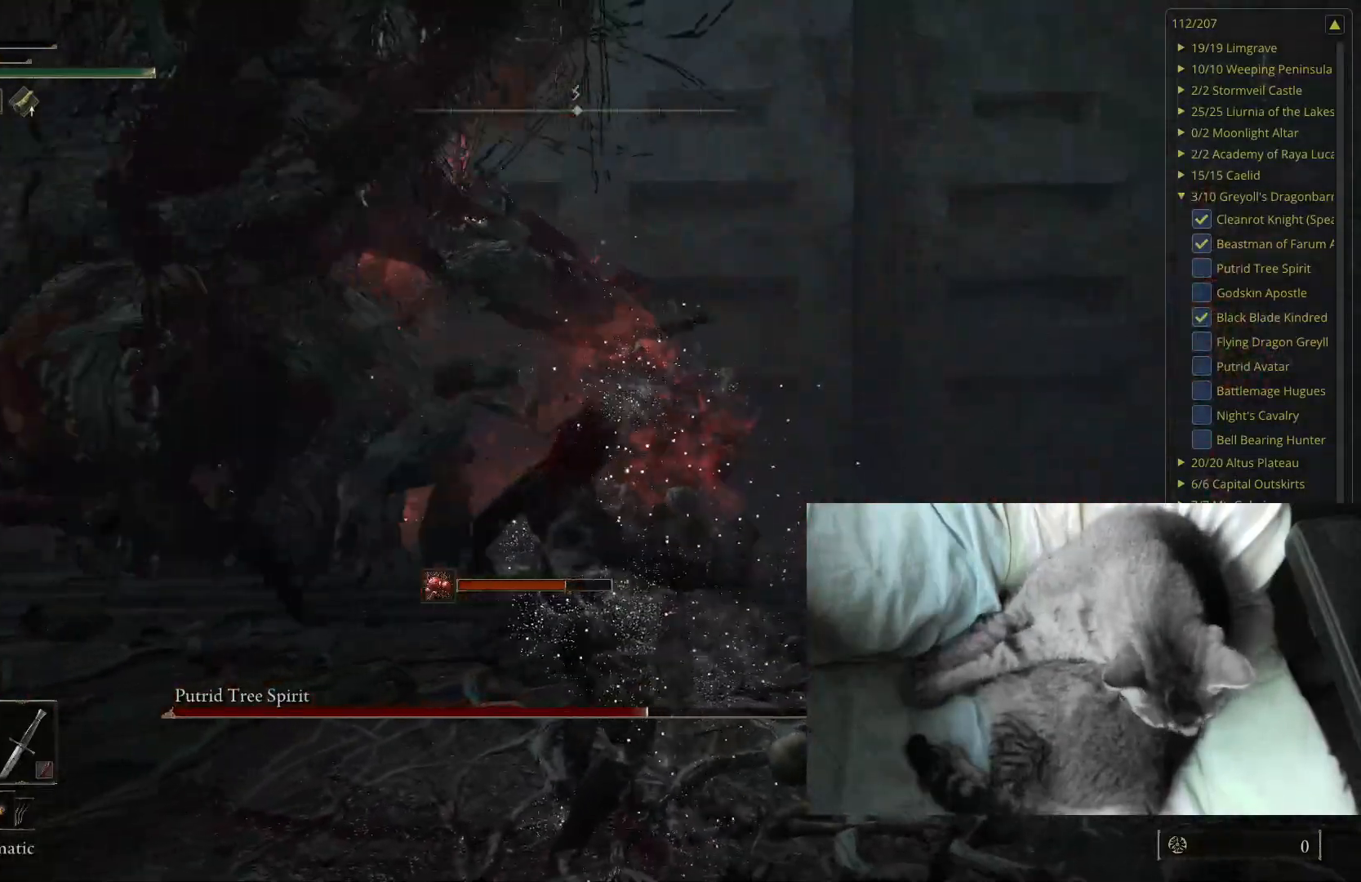
{"buttons": [], "left_stick": "center", "right_stick": "center", "events": []}
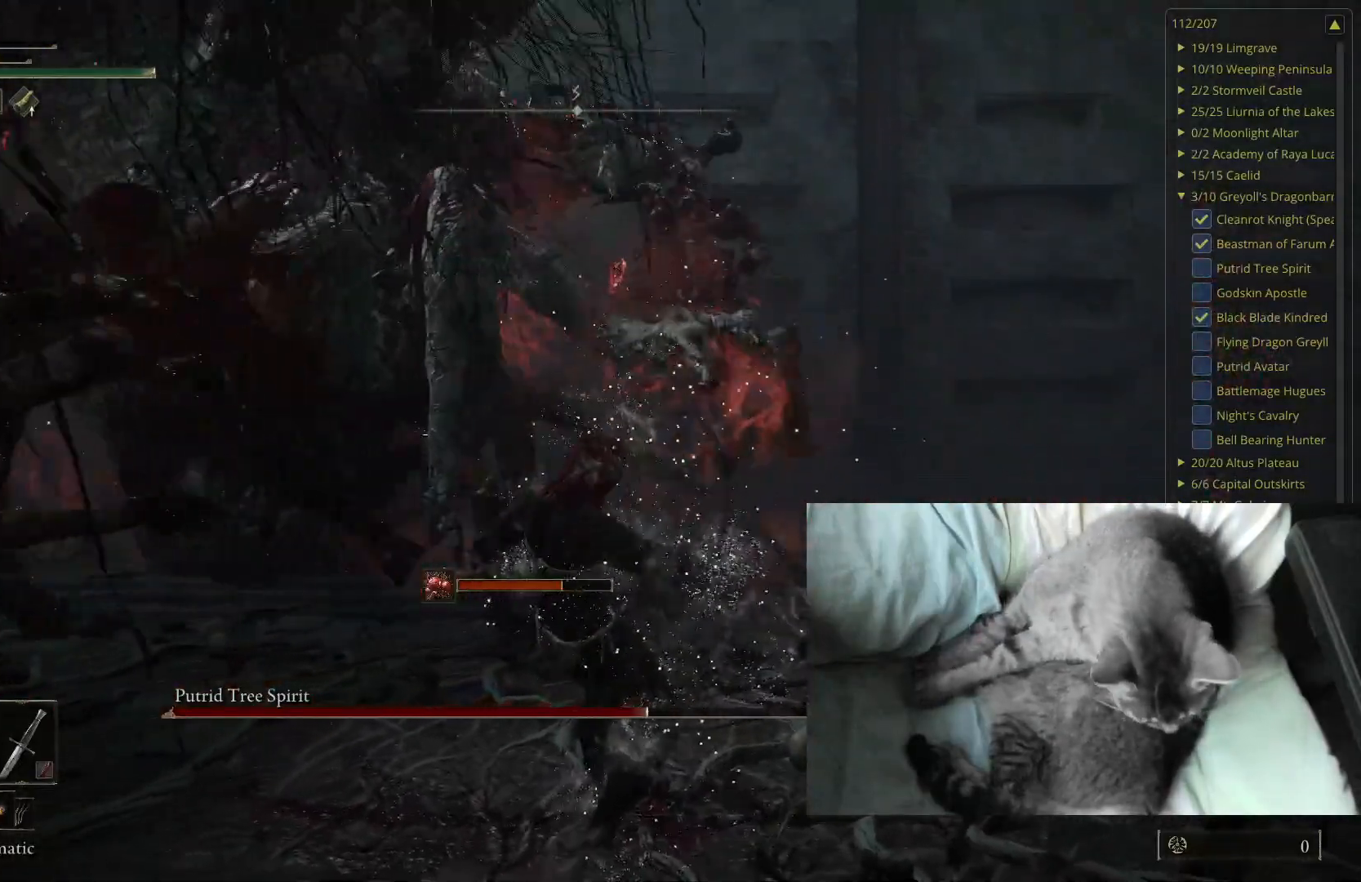
{"buttons": [], "left_stick": "center", "right_stick": "center", "events": []}
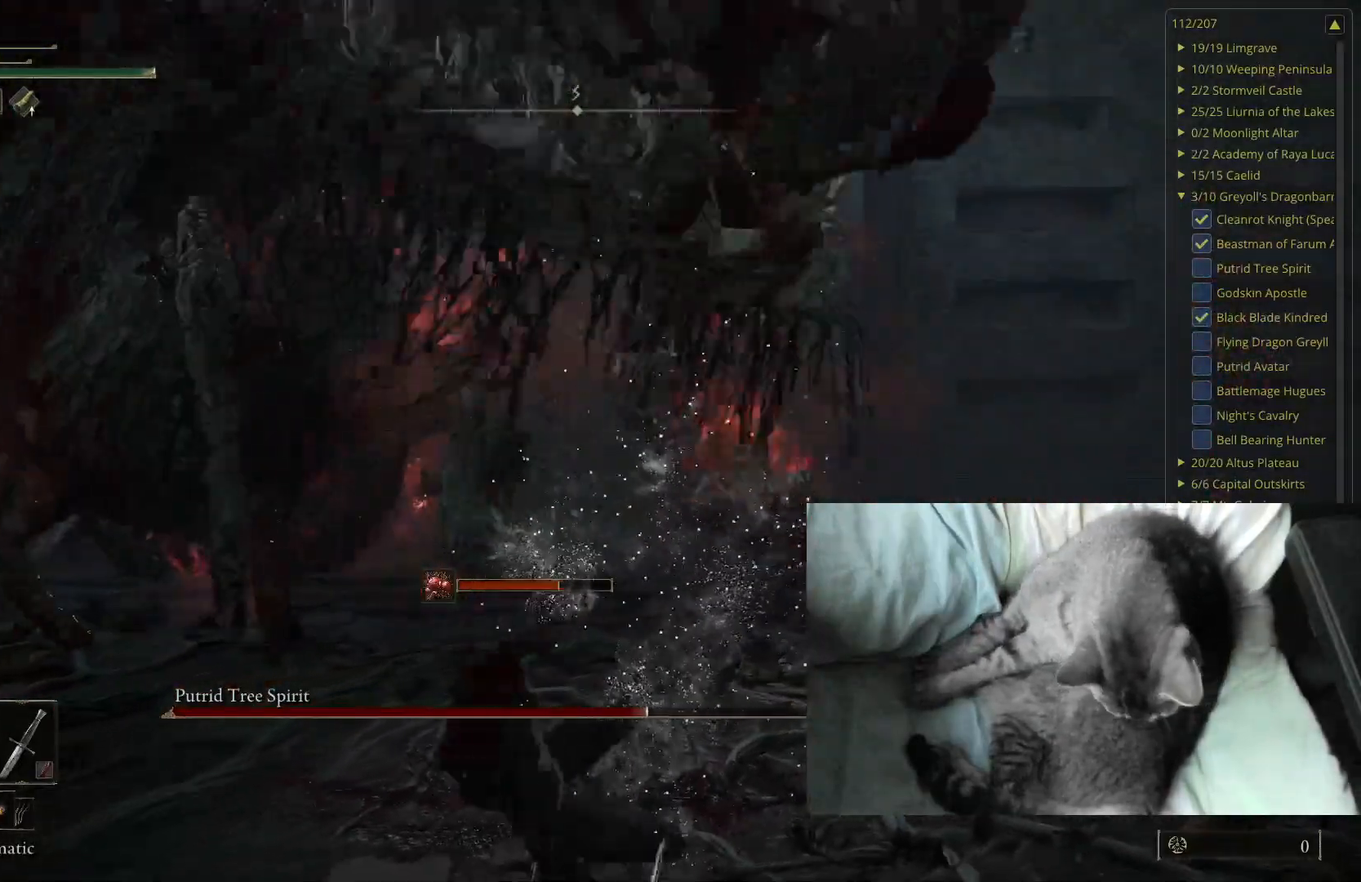
{"buttons": [], "left_stick": "center", "right_stick": "center", "events": []}
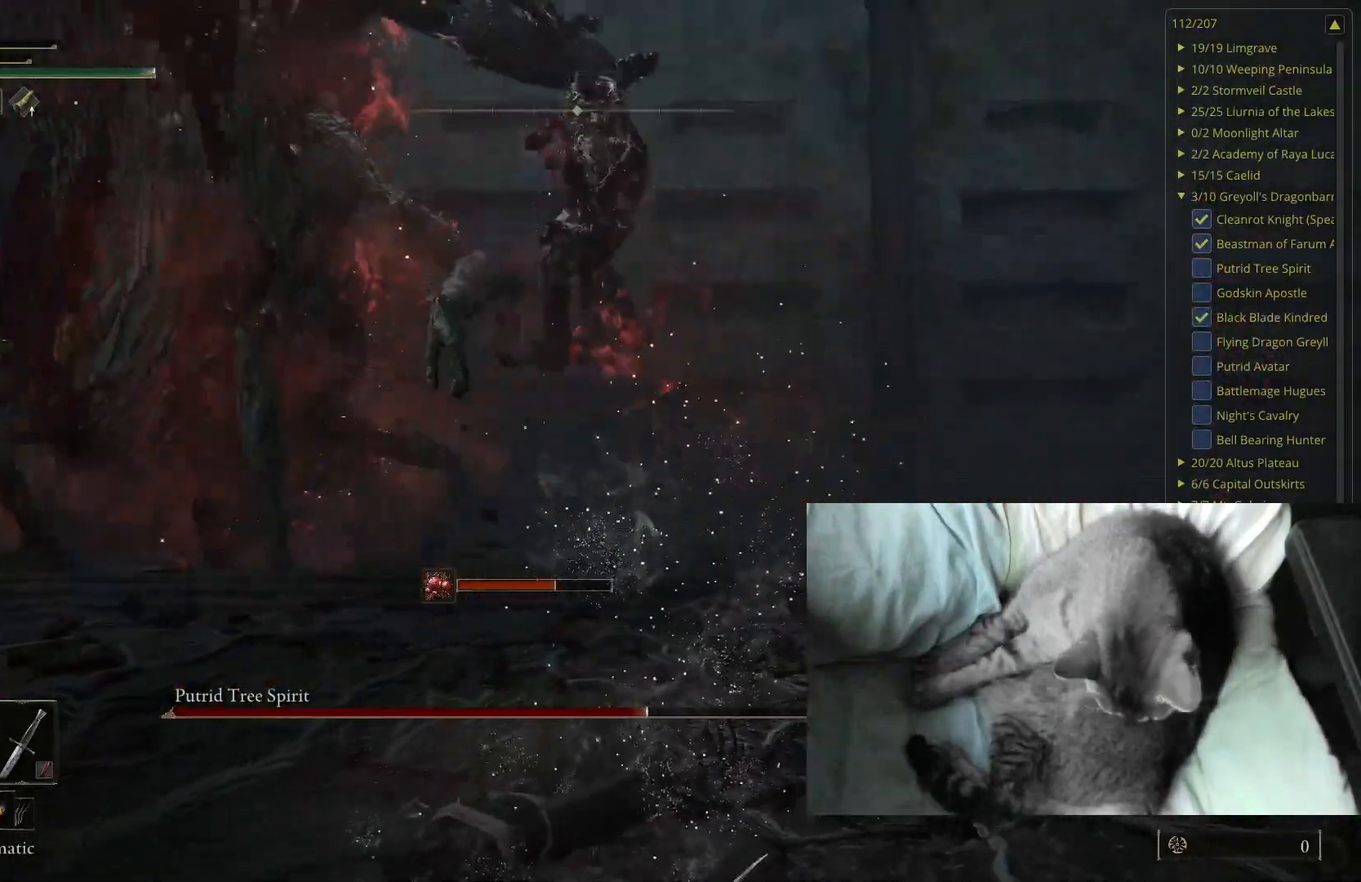
{"buttons": [], "left_stick": "center", "right_stick": "center", "events": []}
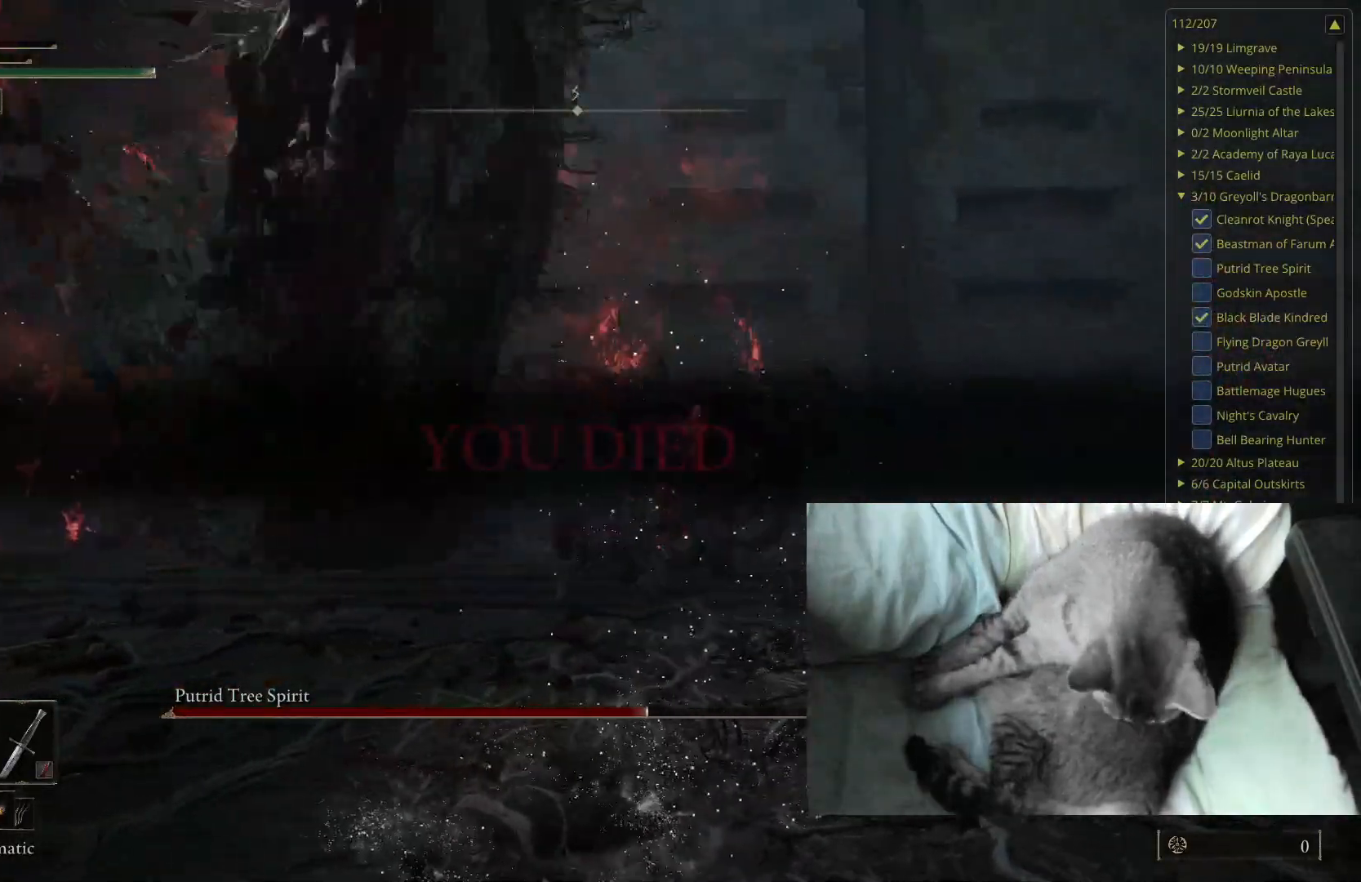
{"buttons": [], "left_stick": "center", "right_stick": "center", "events": []}
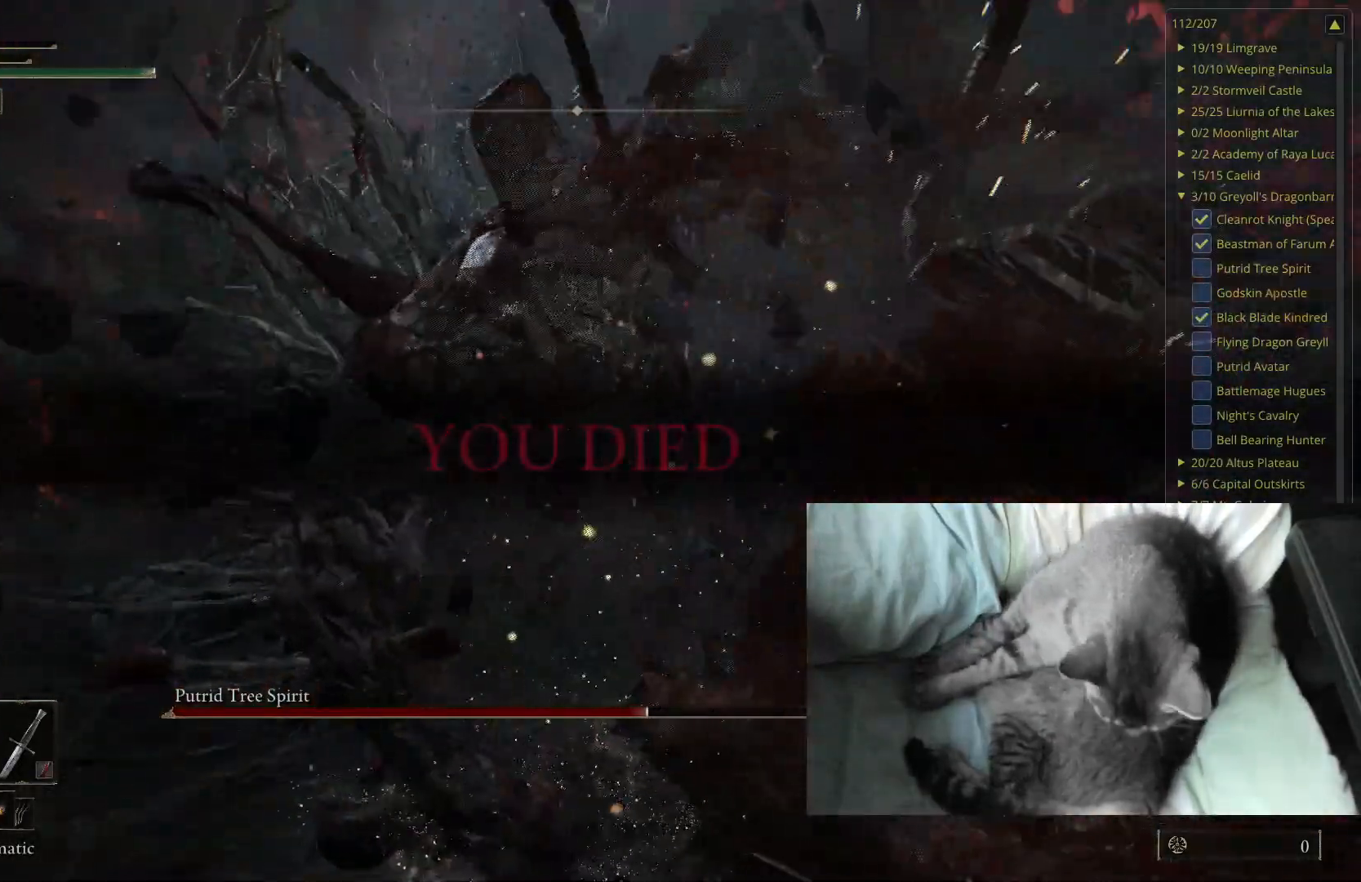
{"buttons": [], "left_stick": "center", "right_stick": "center", "events": []}
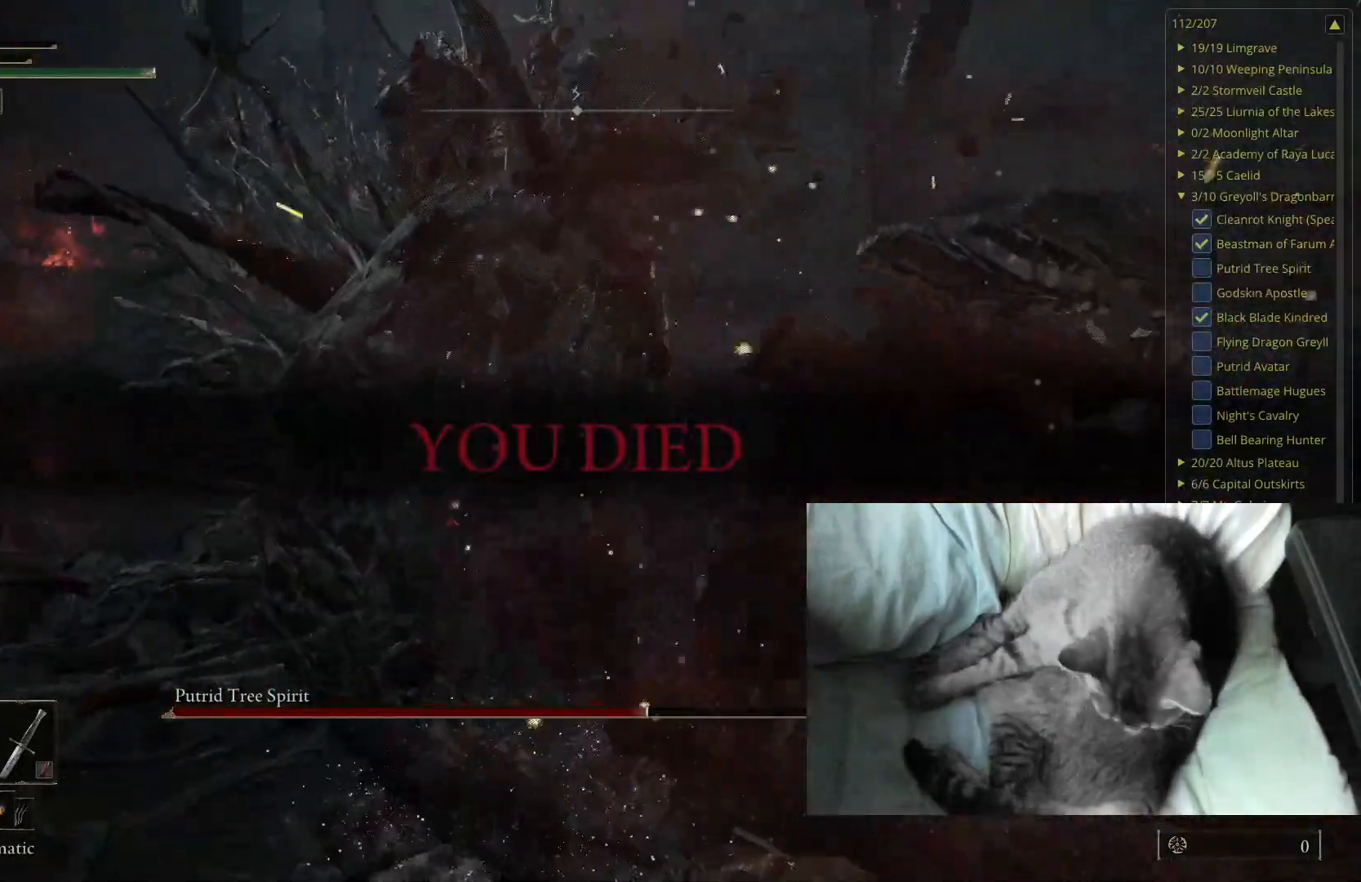
{"buttons": [], "left_stick": "center", "right_stick": "center", "events": [[250, "right_stick", "up"], [433, "right_stick", "center"]]}
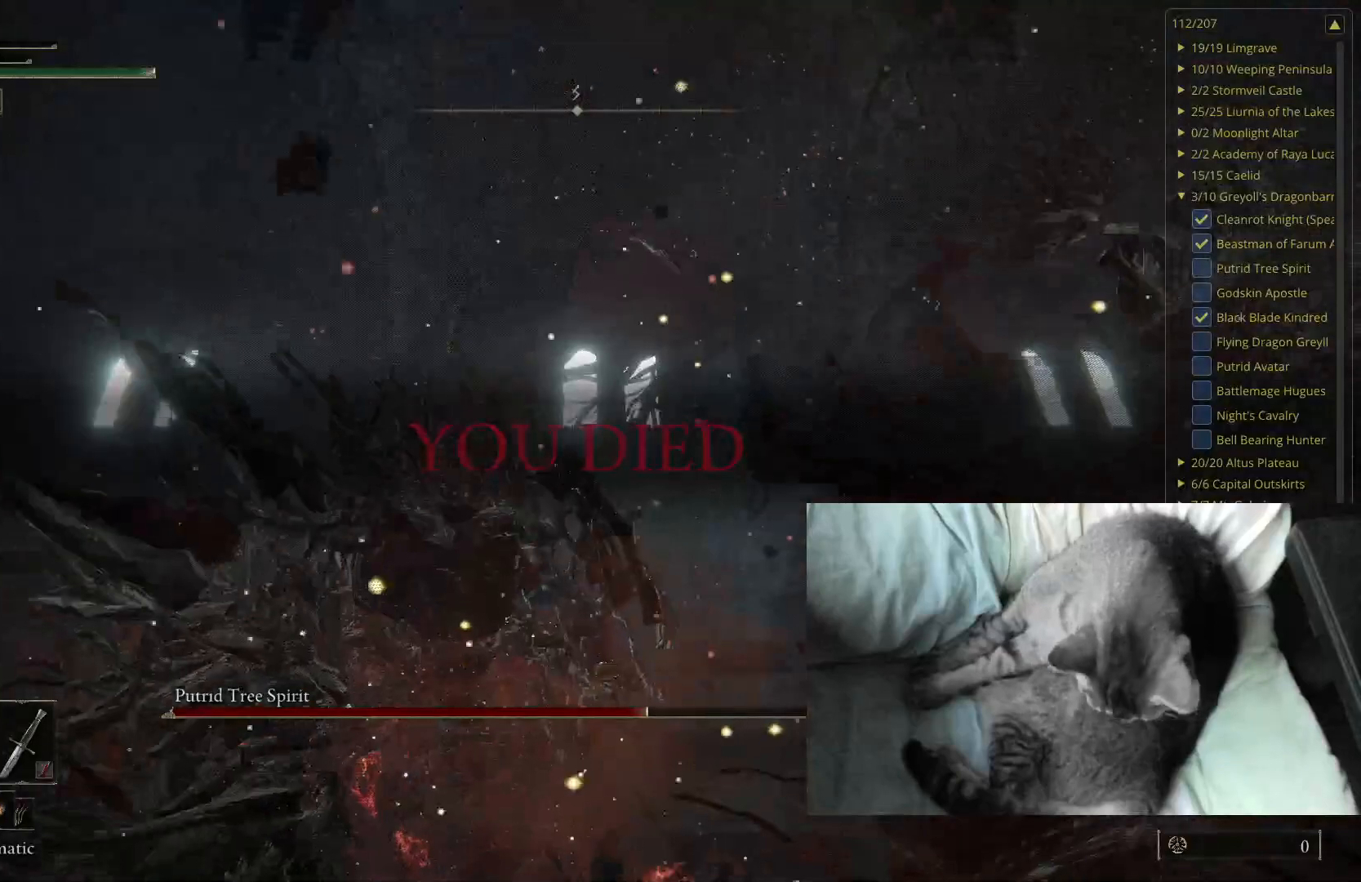
{"buttons": [], "left_stick": "center", "right_stick": "center", "events": [[233, "right_stick", "down"], [333, "right_stick", "center"]]}